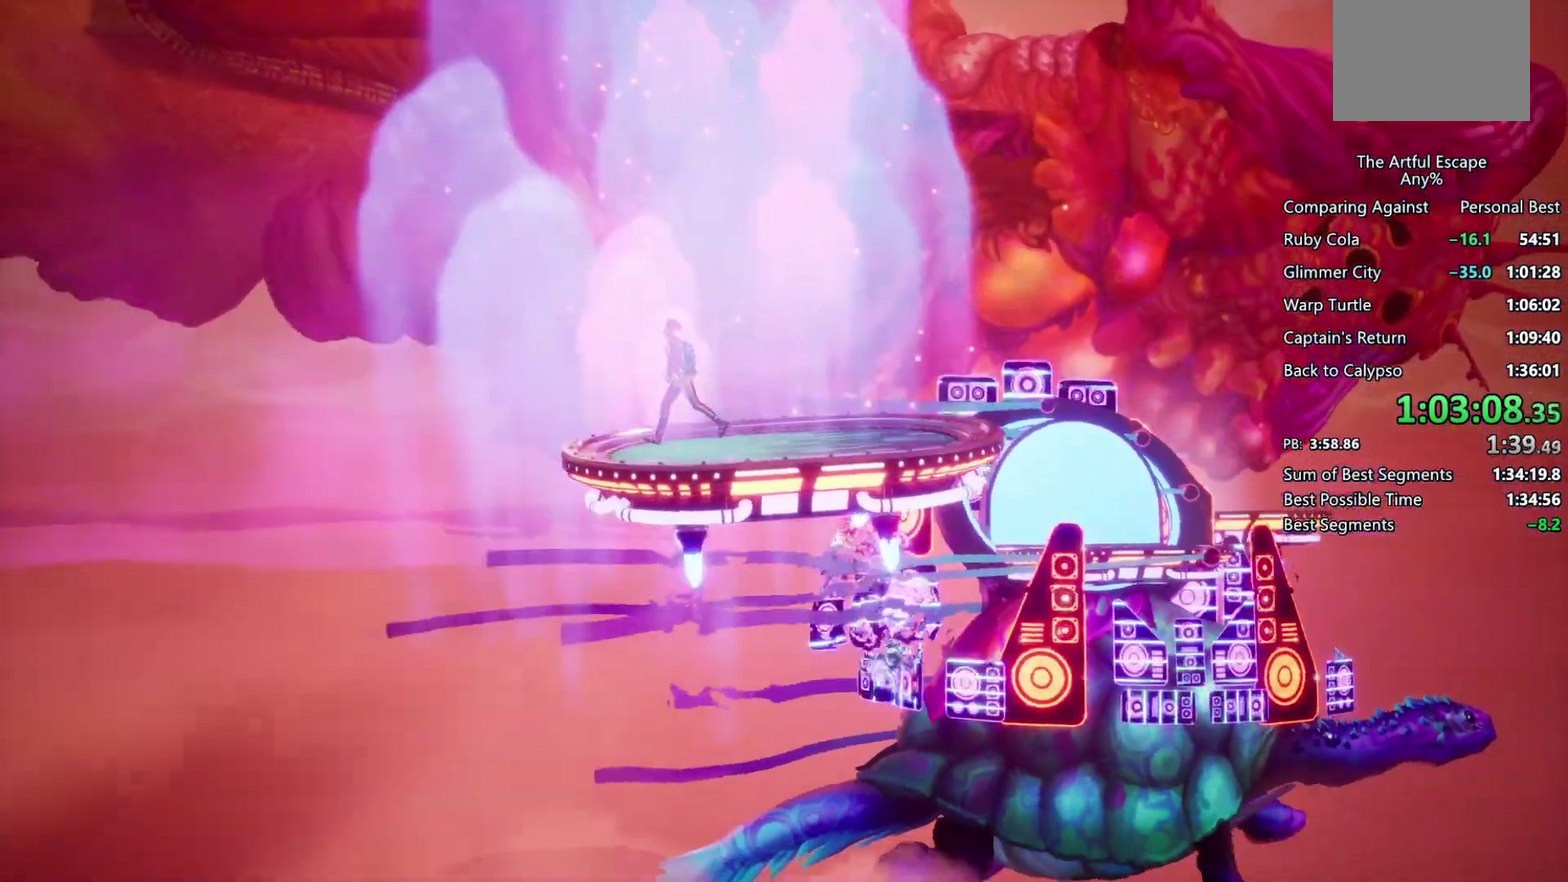
Gameplay with a controller (PlayStation layout); each line is a JSON object with the inputs held at the frame after it. "events" lists button and stick changes between this image and that frame as [ms after this image, input, new state], when the widget could be followed in between.
{"buttons": ["SQUARE"], "left_stick": "center", "right_stick": "center", "events": []}
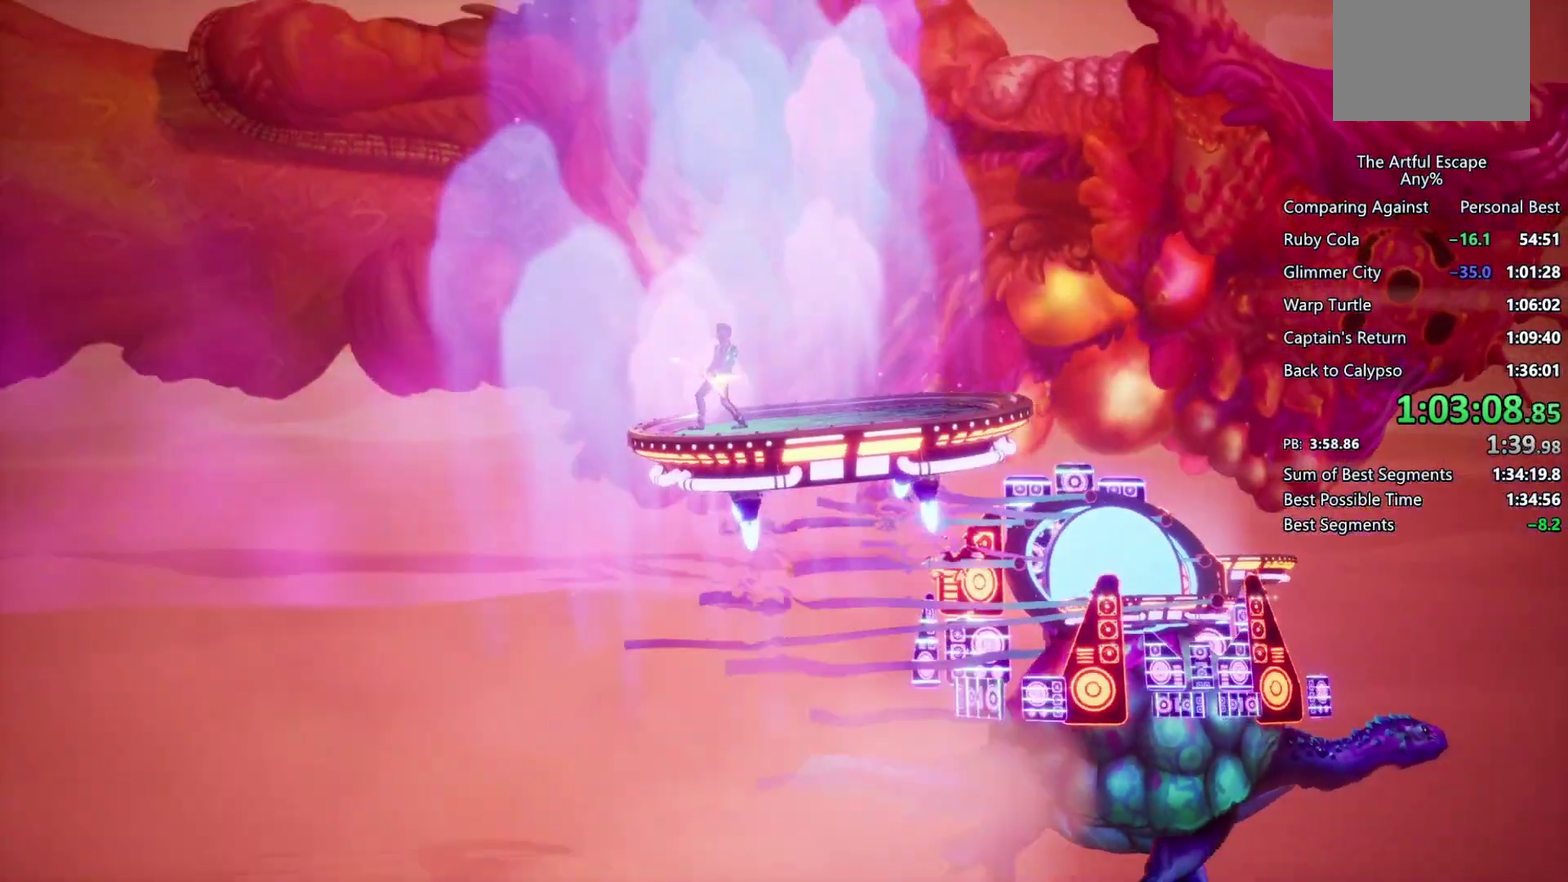
{"buttons": ["SQUARE"], "left_stick": "center", "right_stick": "center", "events": []}
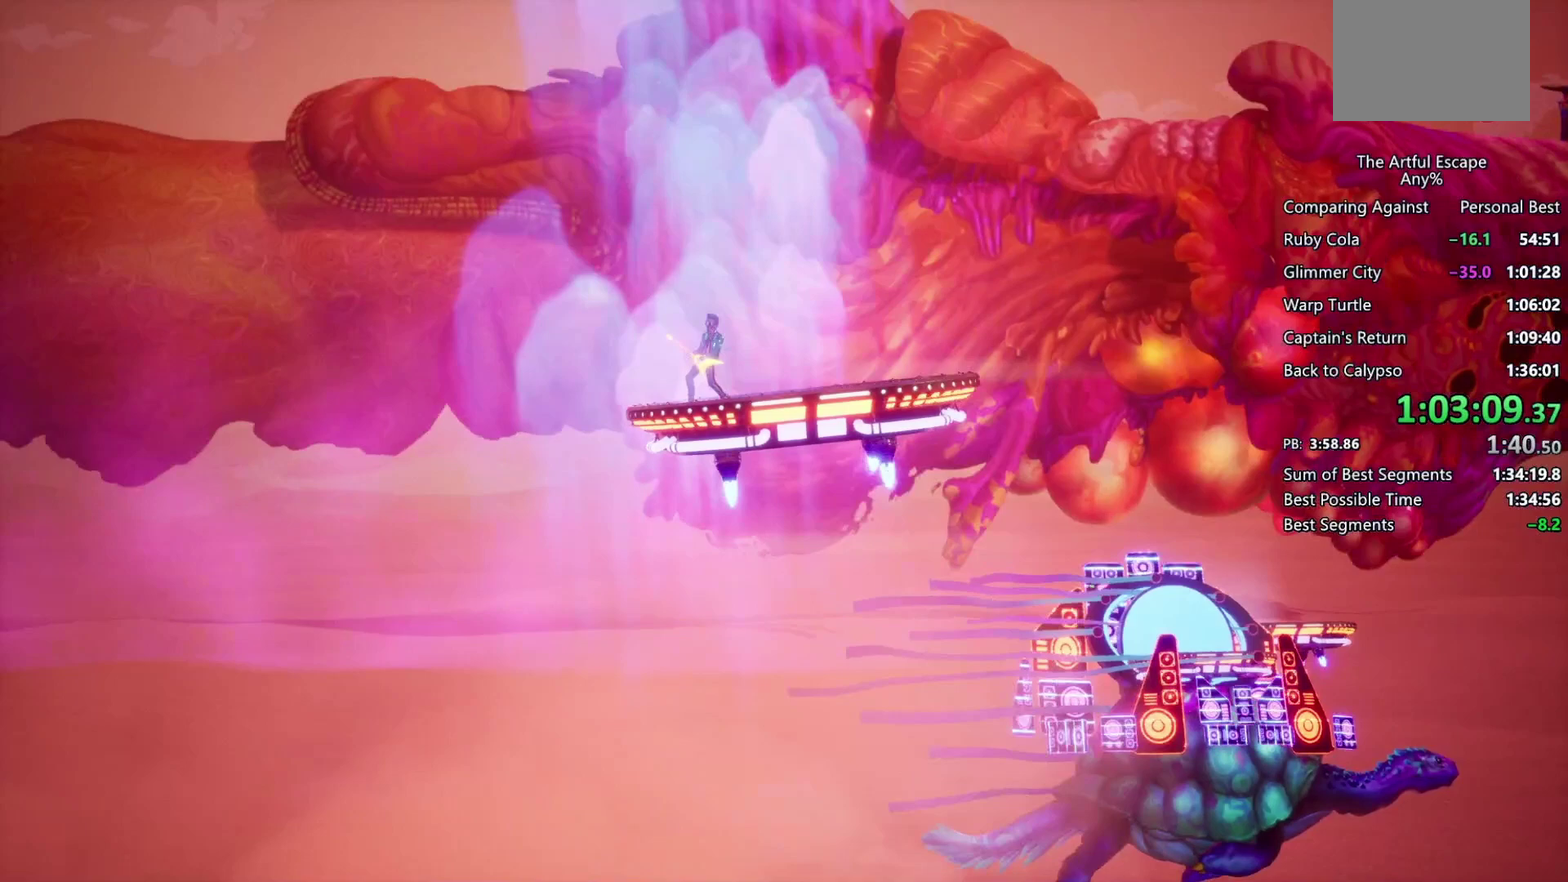
{"buttons": ["SQUARE"], "left_stick": "center", "right_stick": "center", "events": []}
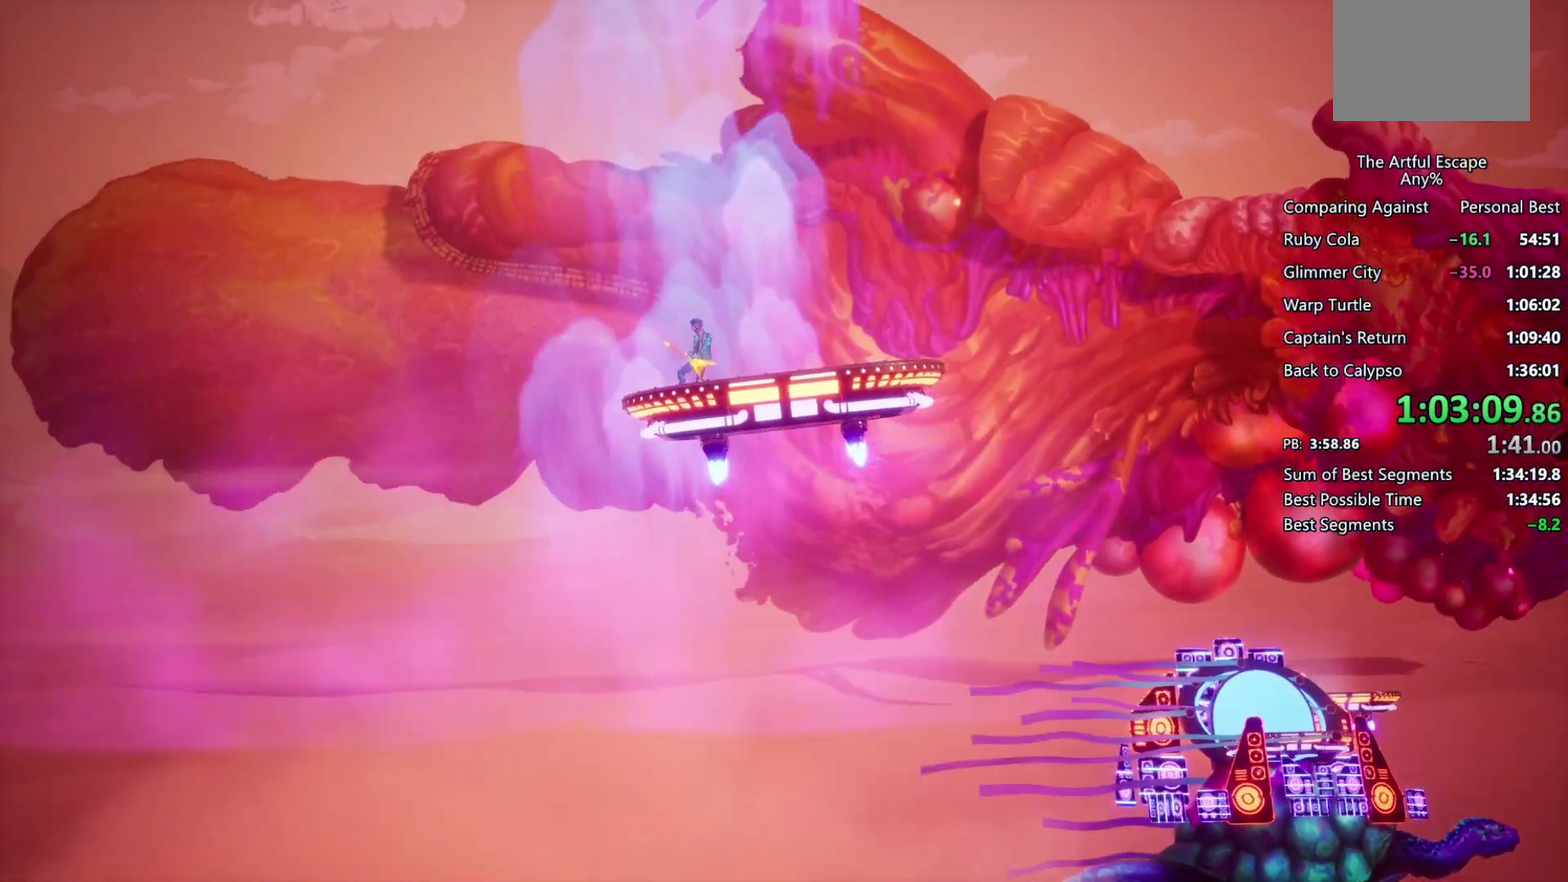
{"buttons": ["SQUARE"], "left_stick": "center", "right_stick": "center", "events": []}
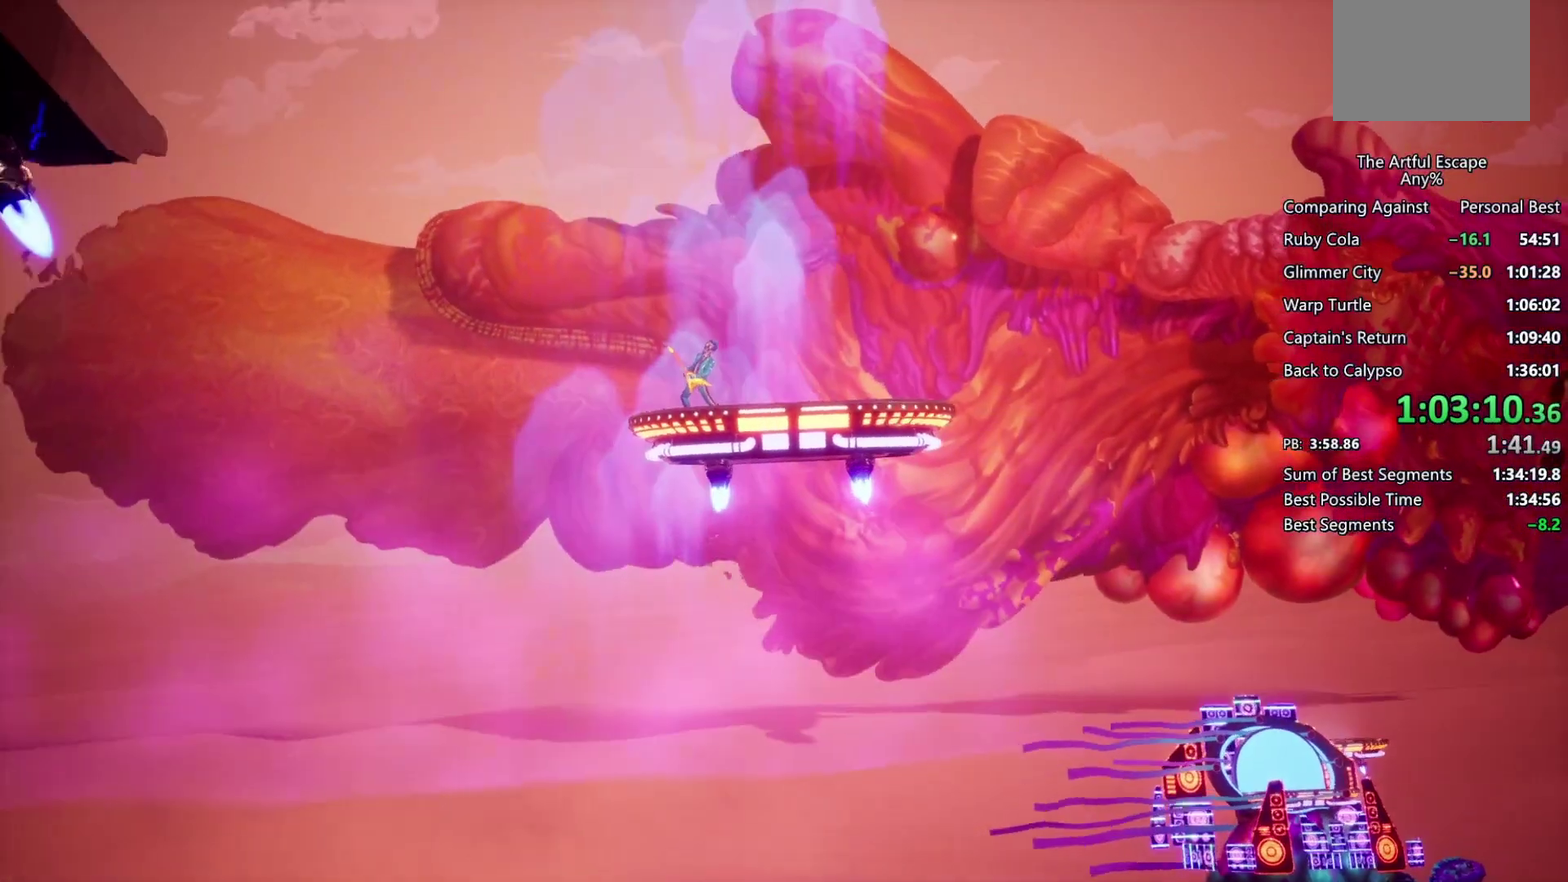
{"buttons": [], "left_stick": "right", "right_stick": "center", "events": [[300, "SQUARE", "up"], [333, "left_stick", "right"]]}
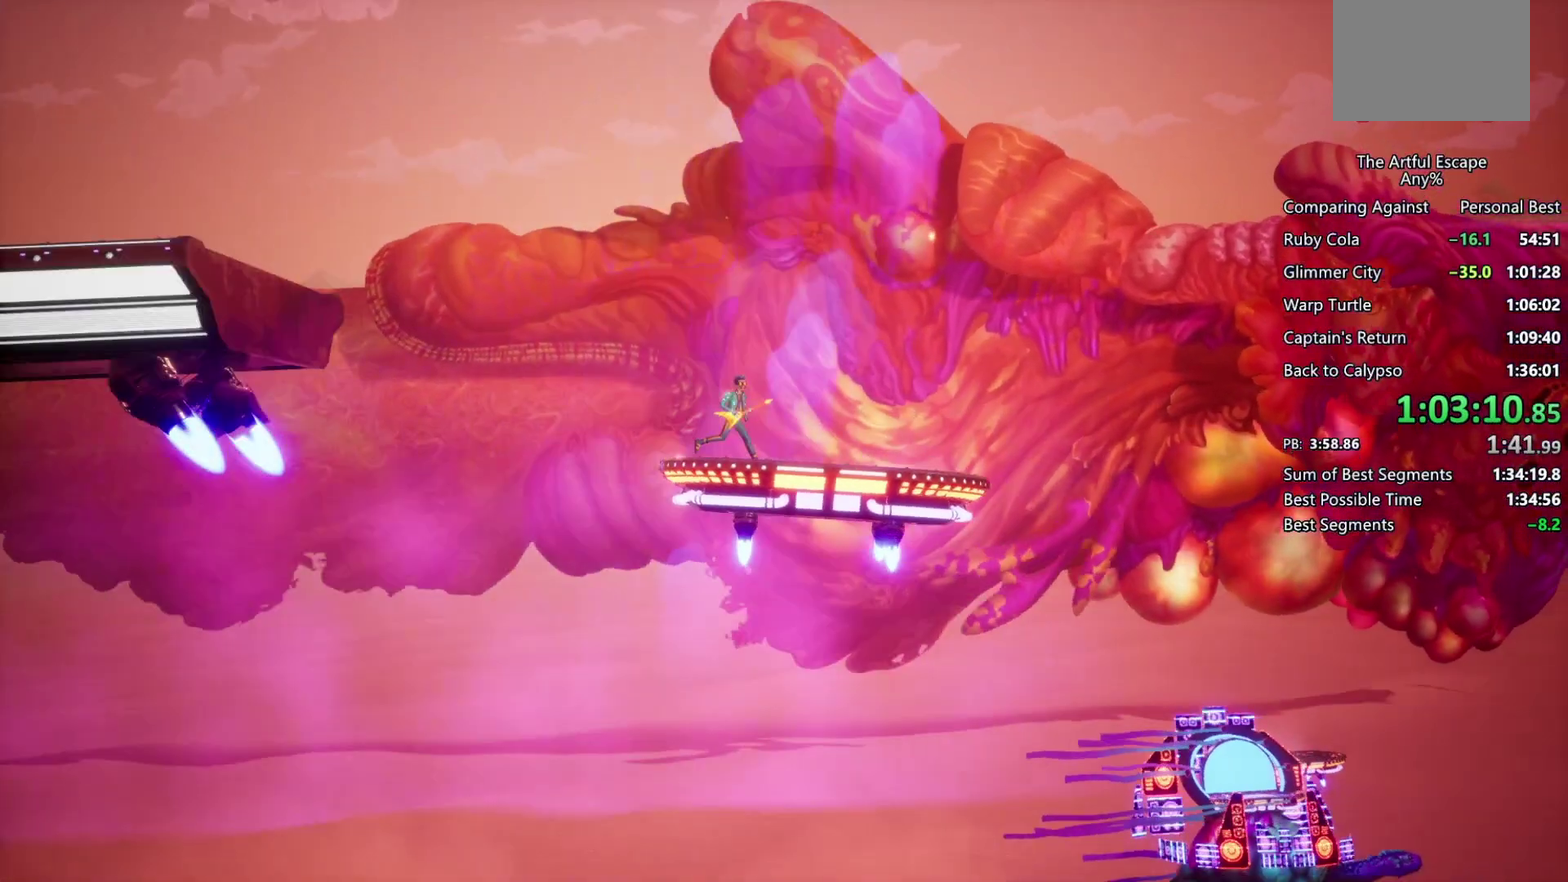
{"buttons": [], "left_stick": "right", "right_stick": "center", "events": []}
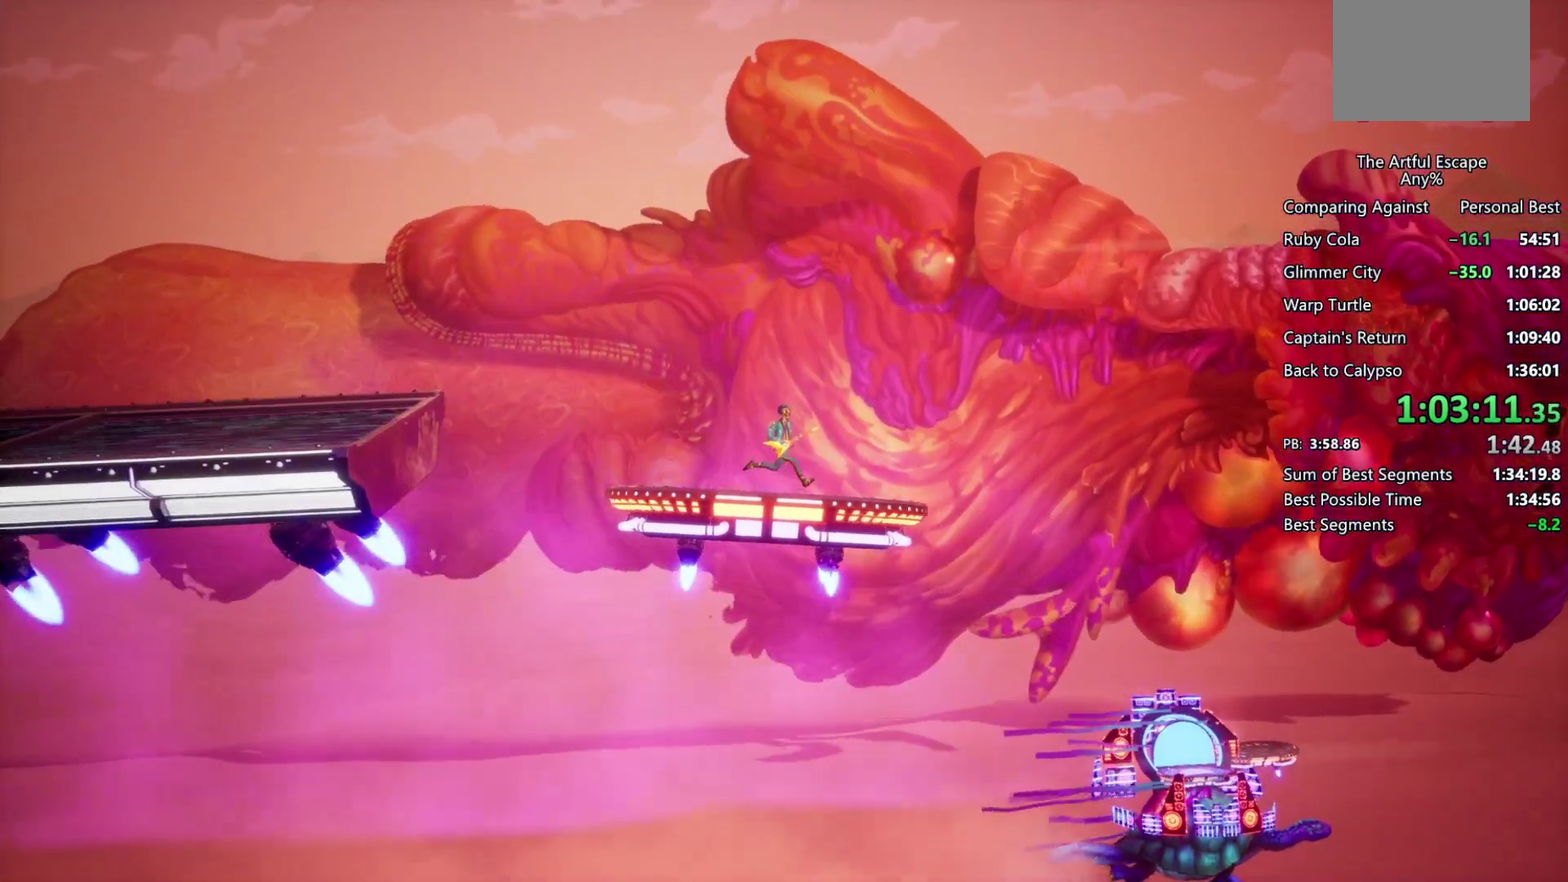
{"buttons": [], "left_stick": "left", "right_stick": "center", "events": [[100, "left_stick", "center"], [233, "left_stick", "left"]]}
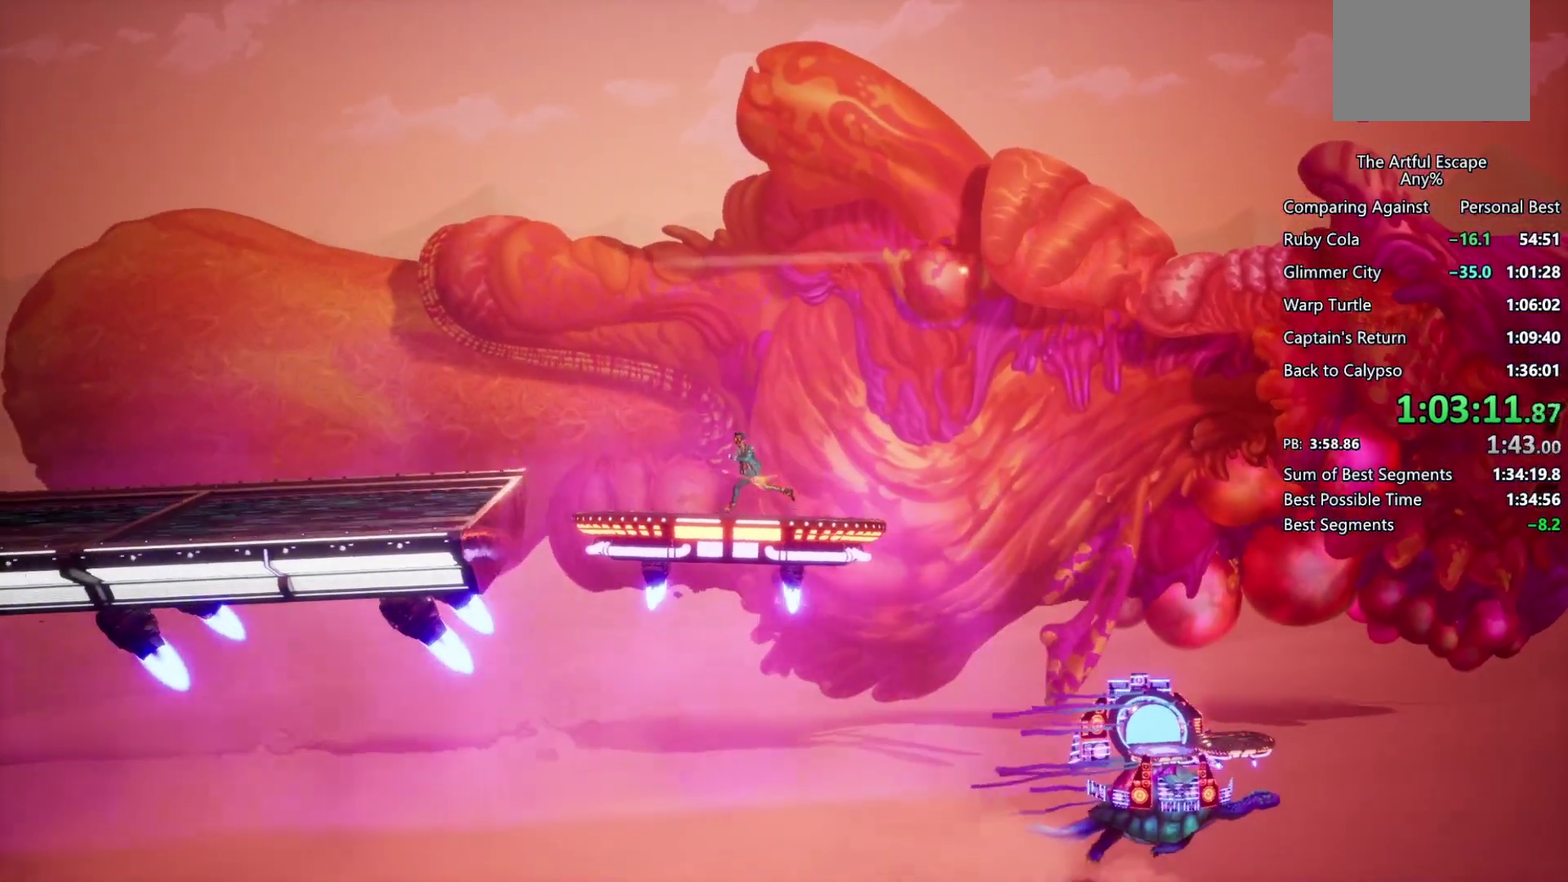
{"buttons": [], "left_stick": "left", "right_stick": "center", "events": []}
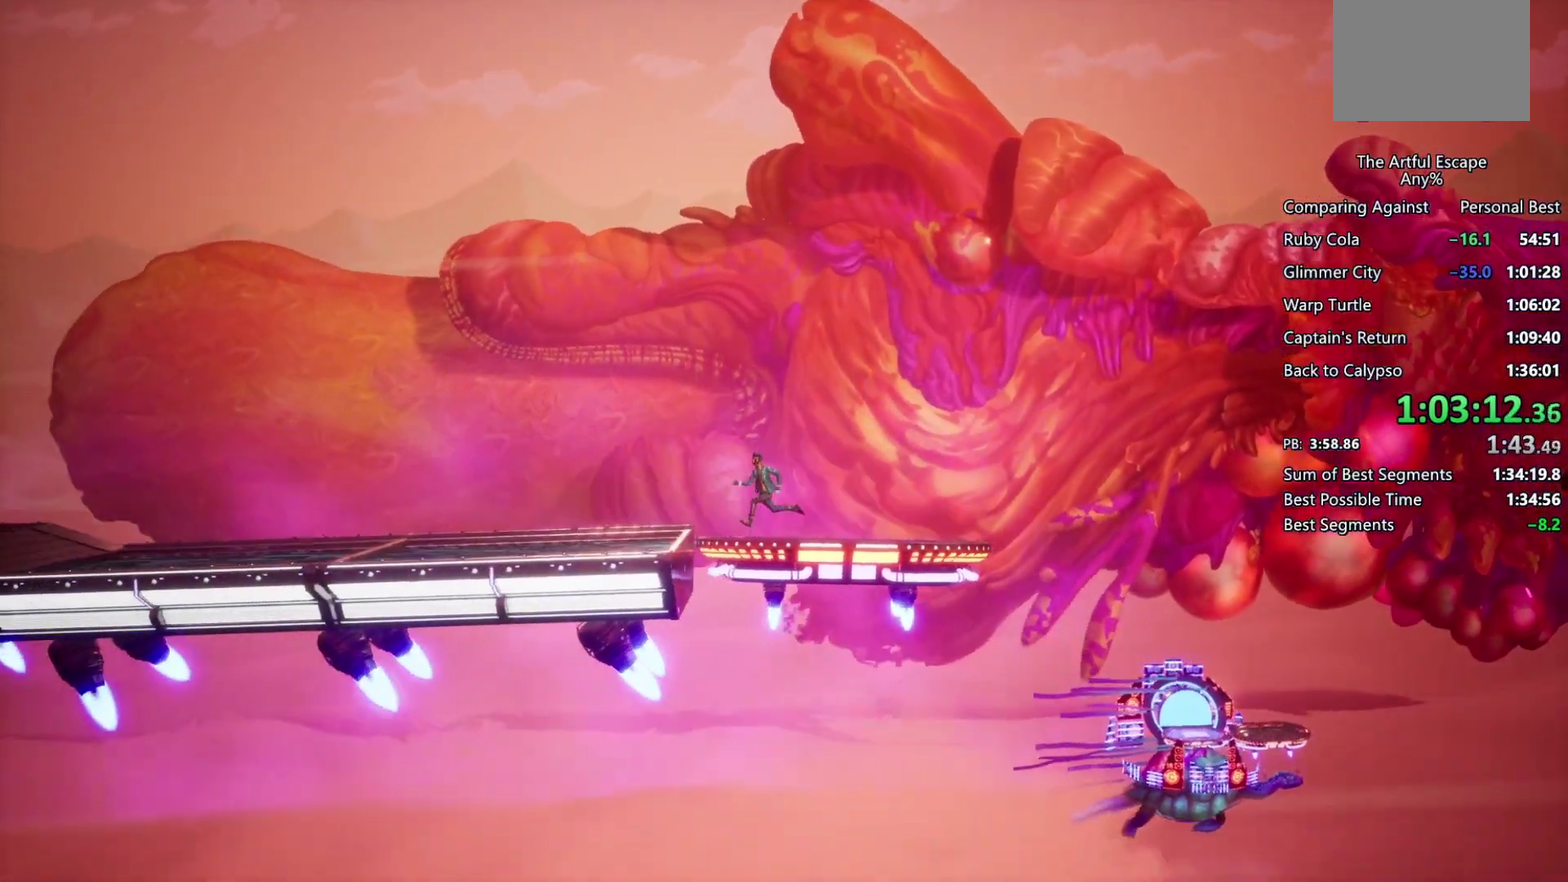
{"buttons": ["CIRCLE"], "left_stick": "left", "right_stick": "center", "events": [[67, "CROSS", "down"], [467, "CROSS", "up"], [500, "CIRCLE", "down"]]}
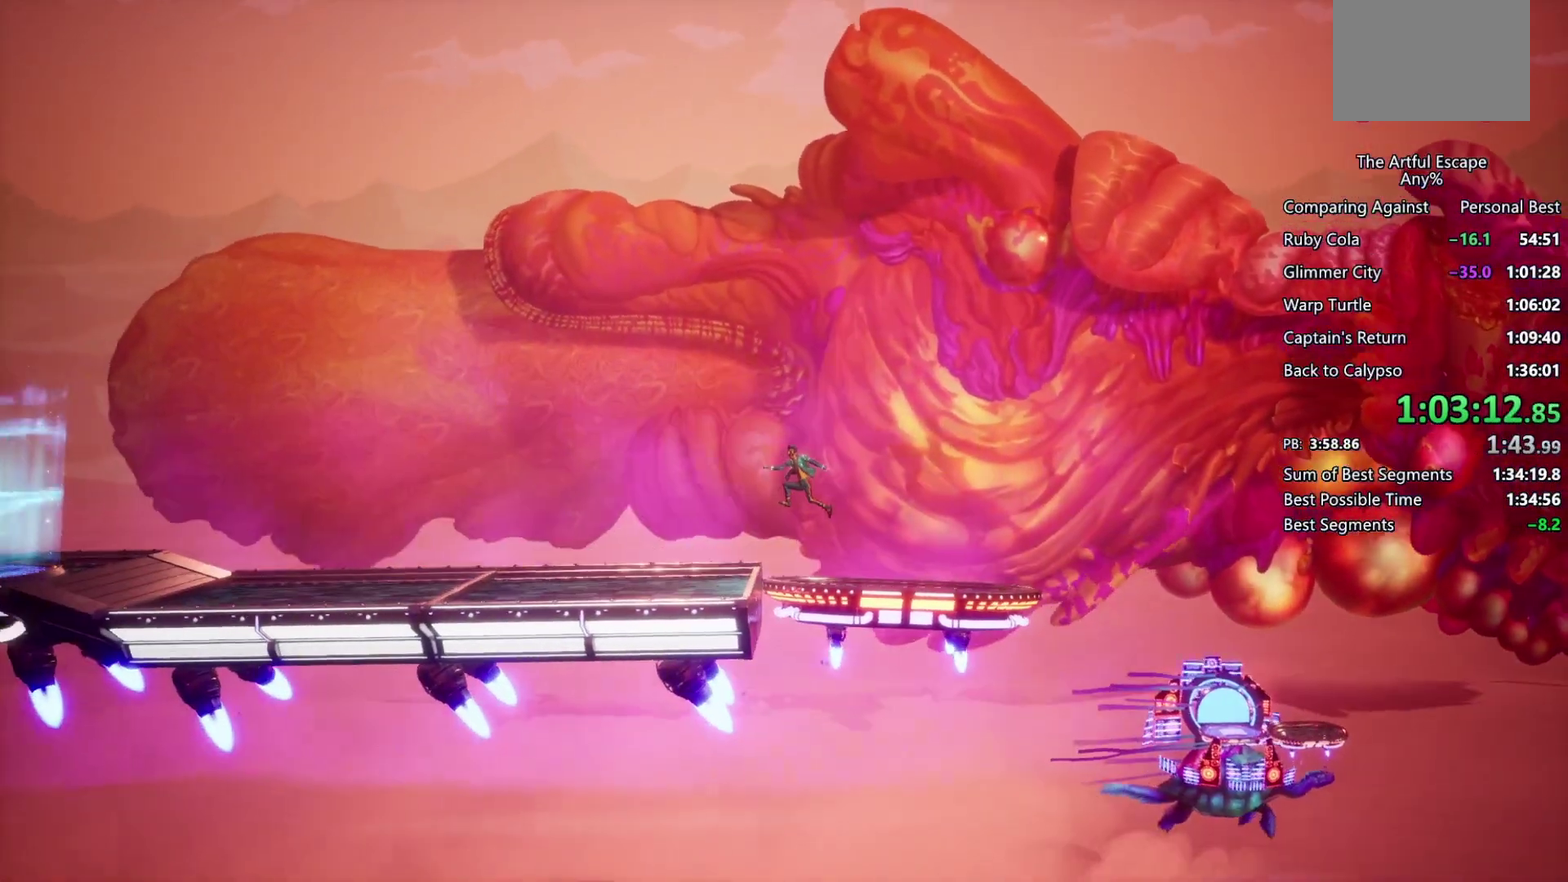
{"buttons": ["CIRCLE"], "left_stick": "left", "right_stick": "center", "events": []}
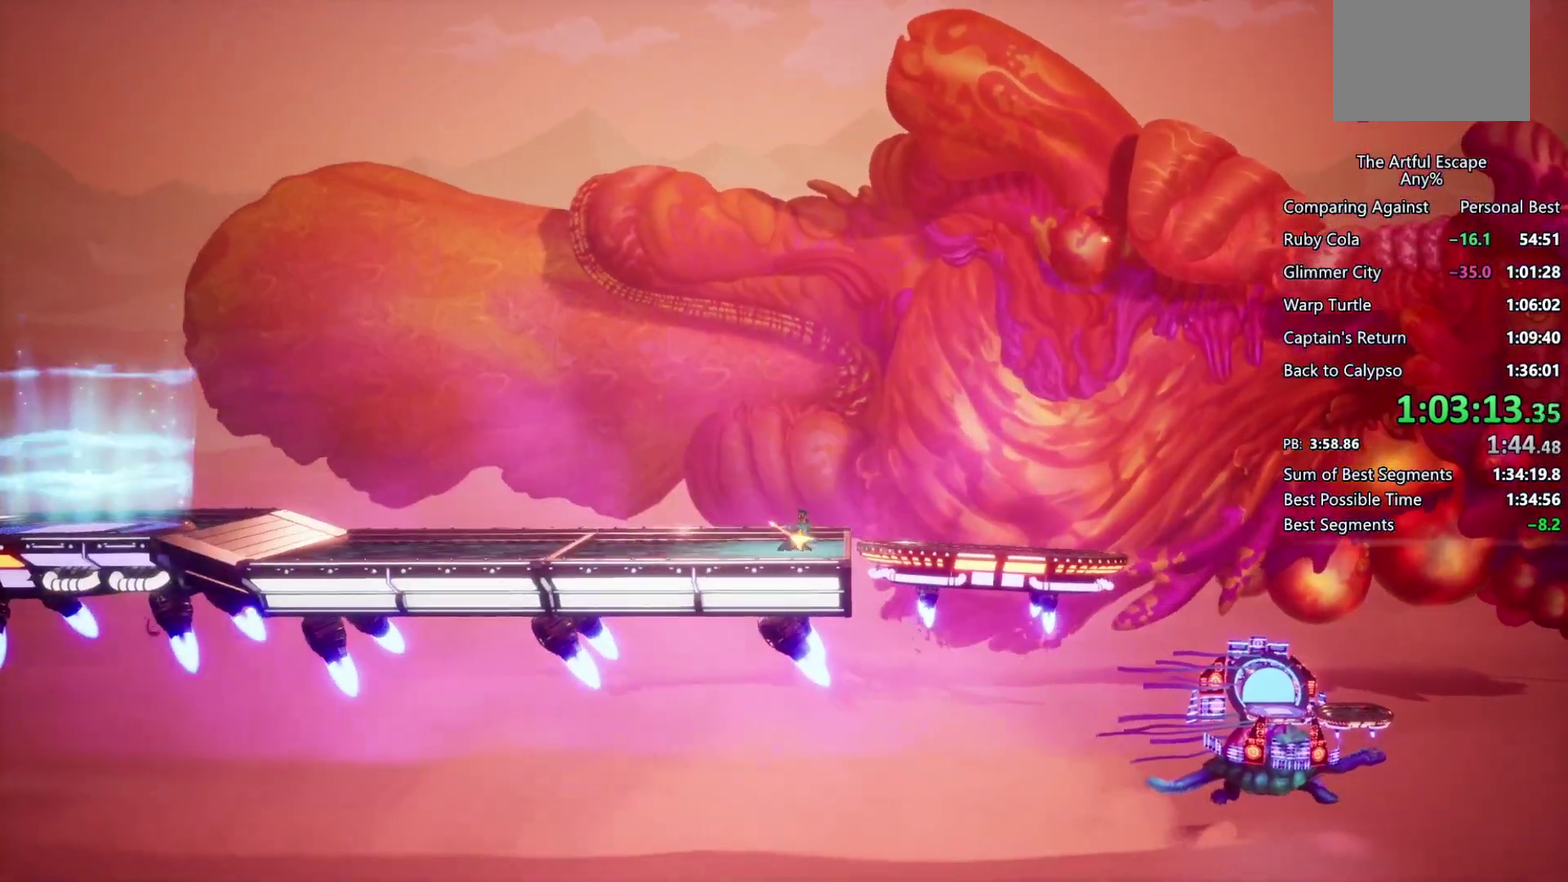
{"buttons": ["CIRCLE"], "left_stick": "left", "right_stick": "center", "events": [[100, "CIRCLE", "up"], [133, "CROSS", "down"], [233, "CROSS", "up"], [267, "CIRCLE", "down"]]}
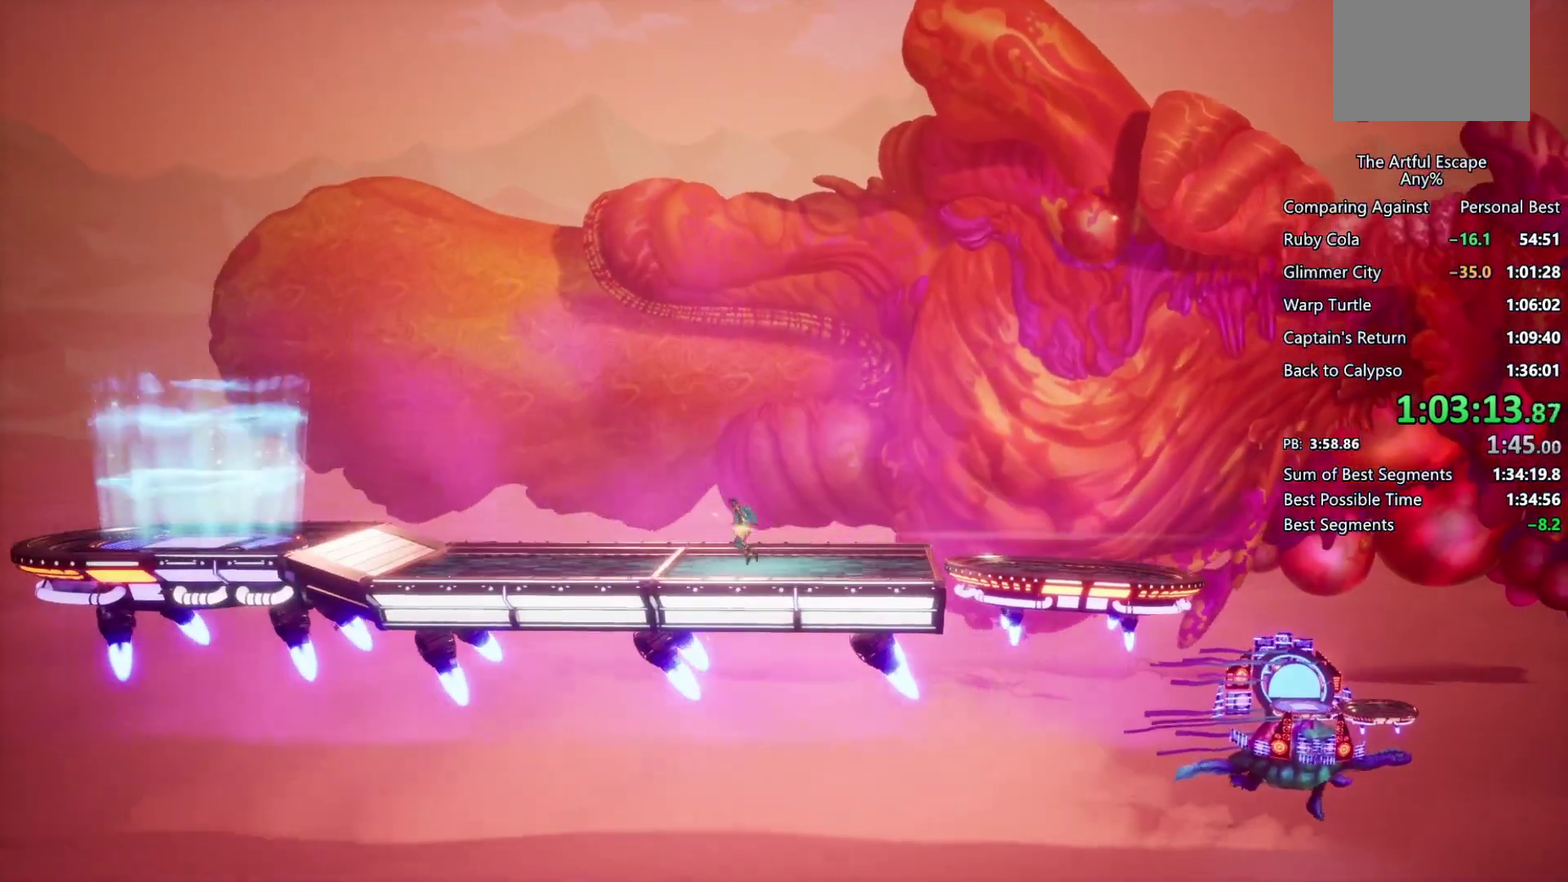
{"buttons": ["CROSS"], "left_stick": "left", "right_stick": "center", "events": [[267, "CIRCLE", "up"], [267, "CROSS", "down"]]}
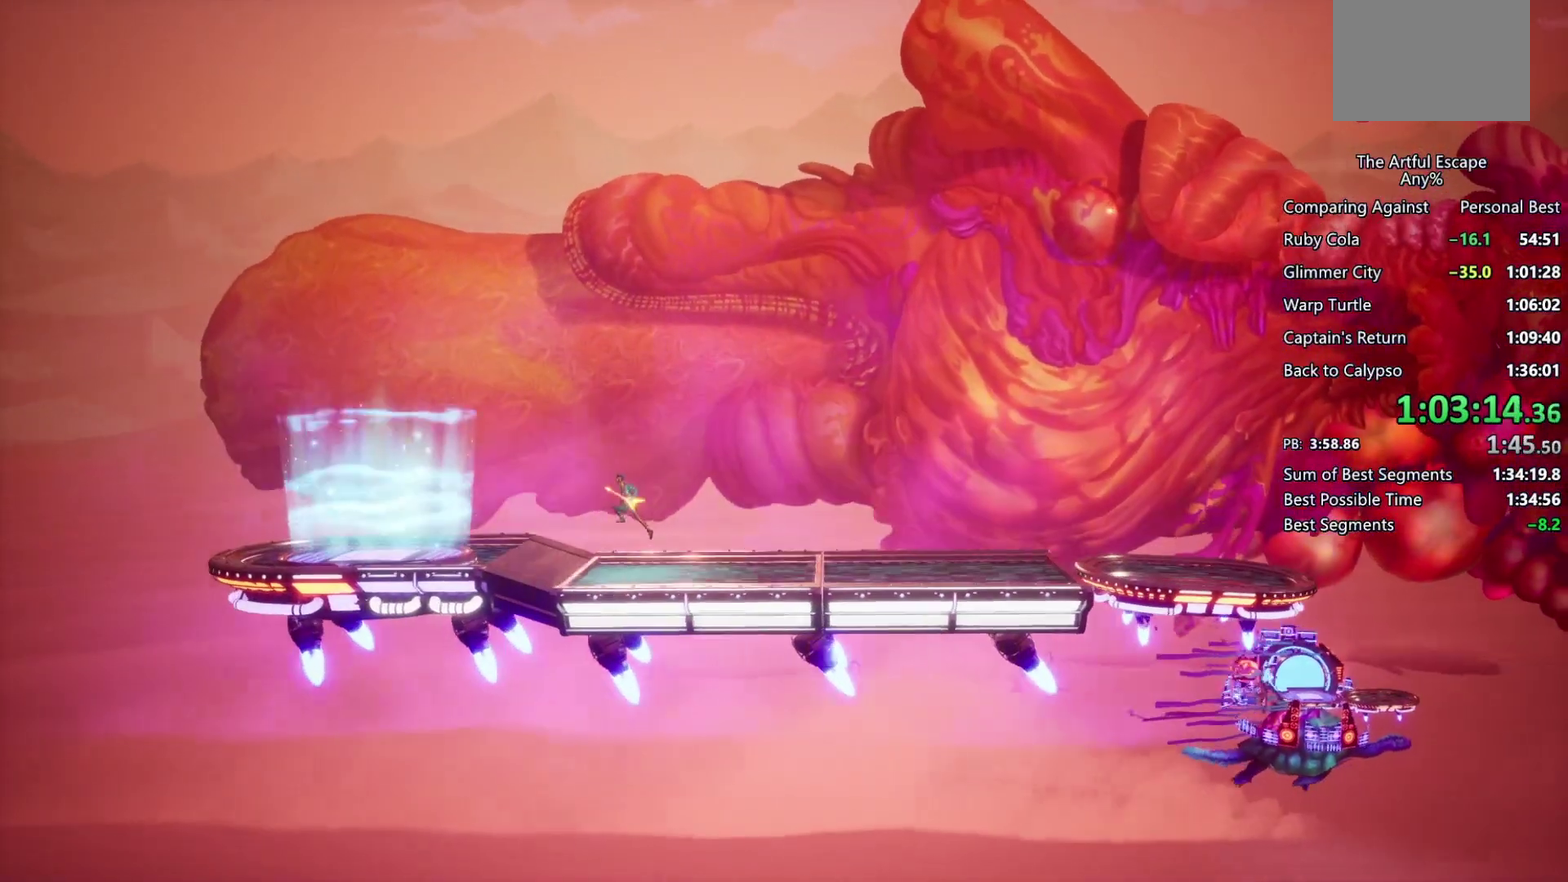
{"buttons": [], "left_stick": "left", "right_stick": "center", "events": [[67, "CROSS", "up"]]}
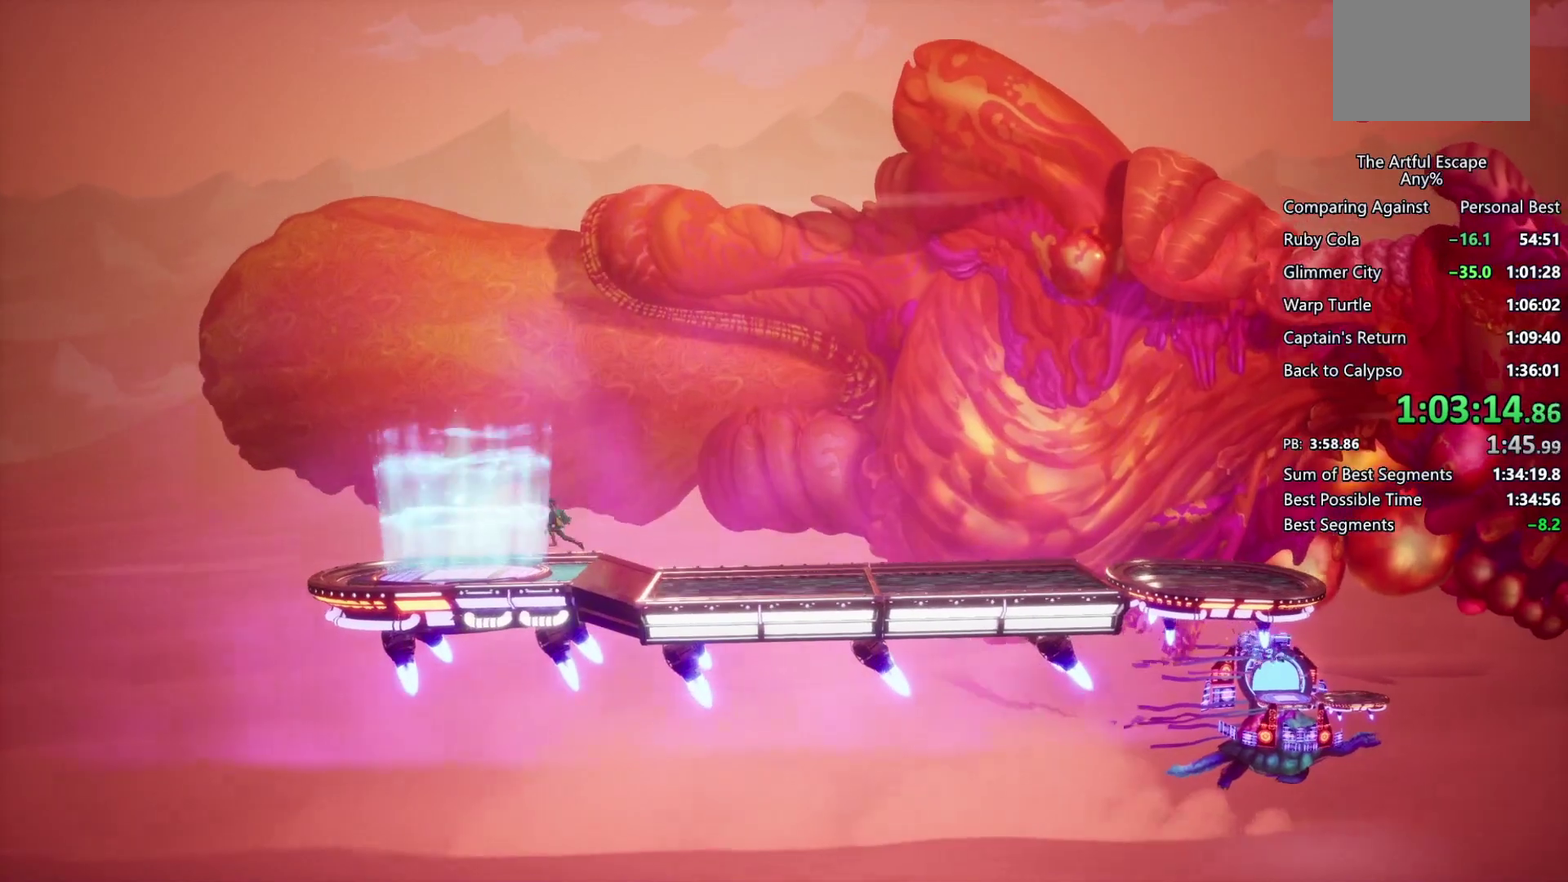
{"buttons": [], "left_stick": "center", "right_stick": "center", "events": [[233, "TRIANGLE", "down"], [267, "left_stick", "center"], [367, "TRIANGLE", "up"]]}
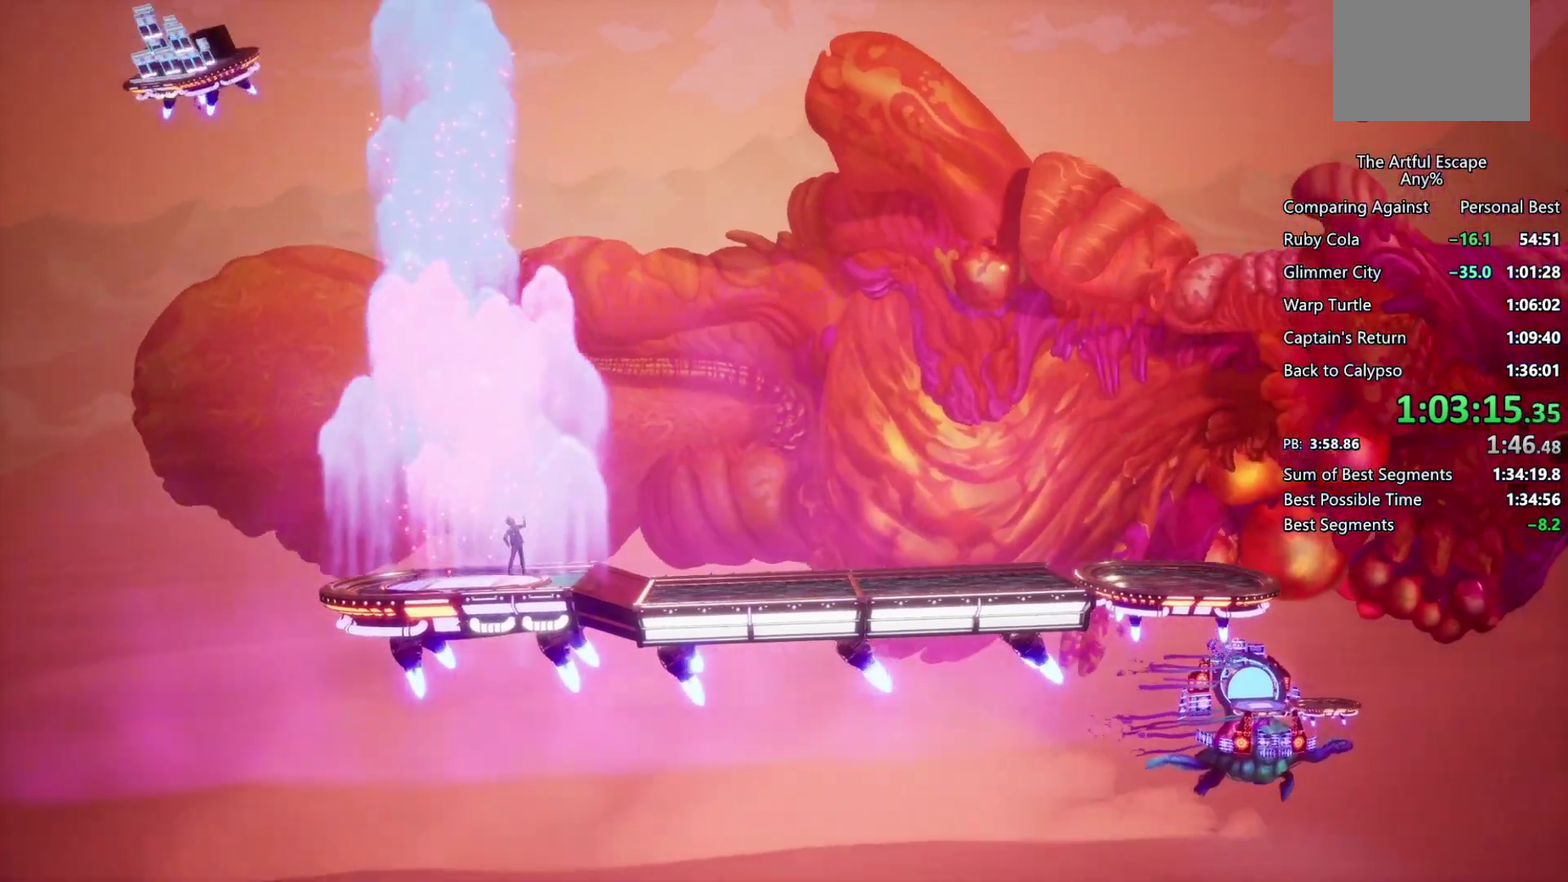
{"buttons": [], "left_stick": "center", "right_stick": "center", "events": []}
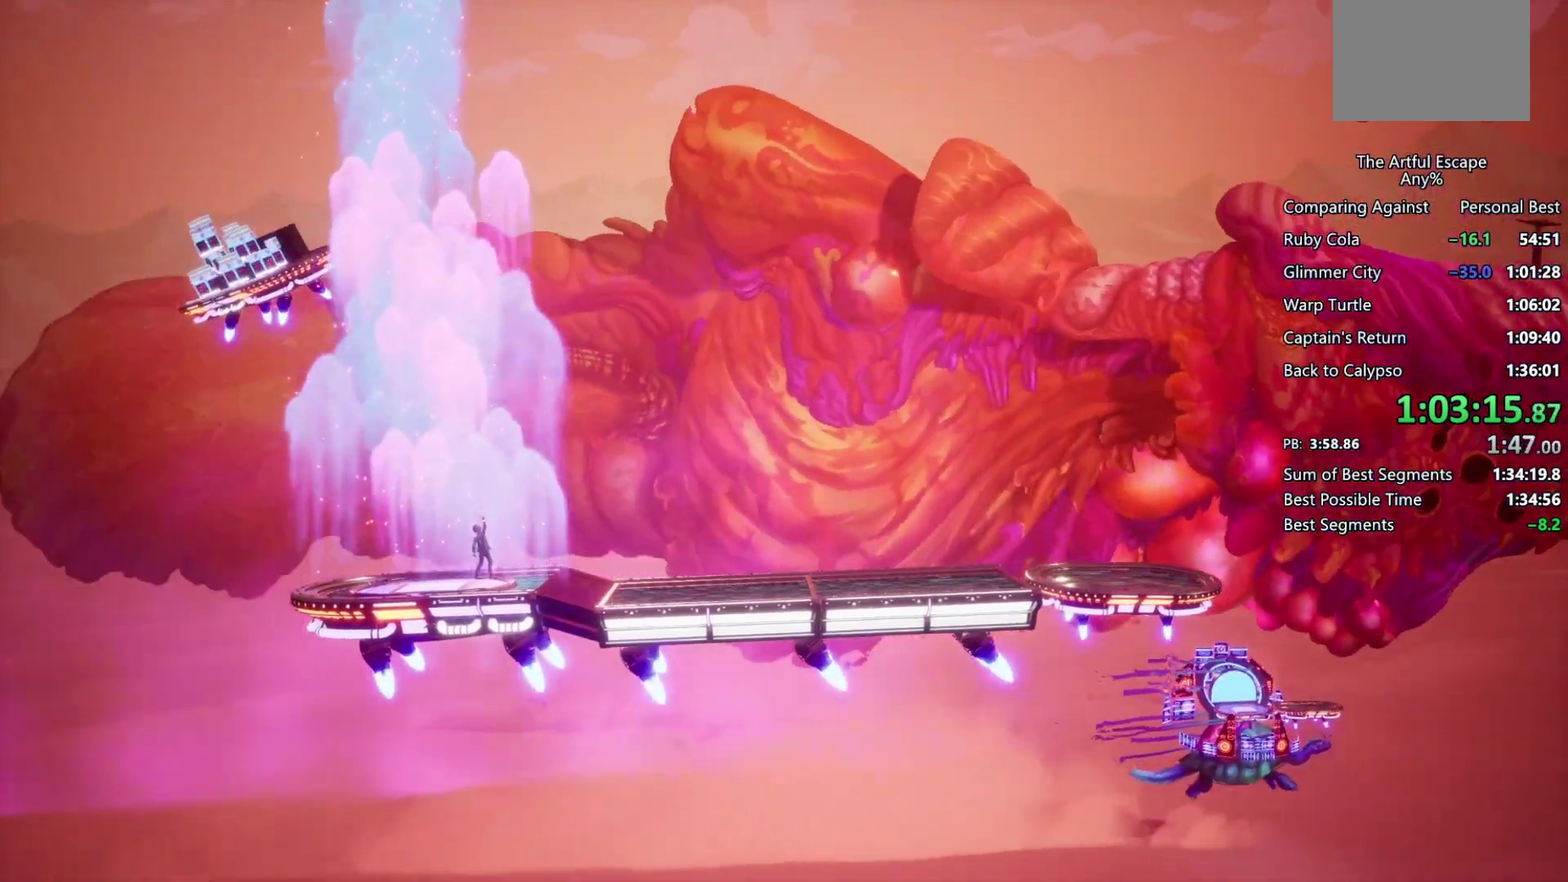
{"buttons": [], "left_stick": "center", "right_stick": "center", "events": []}
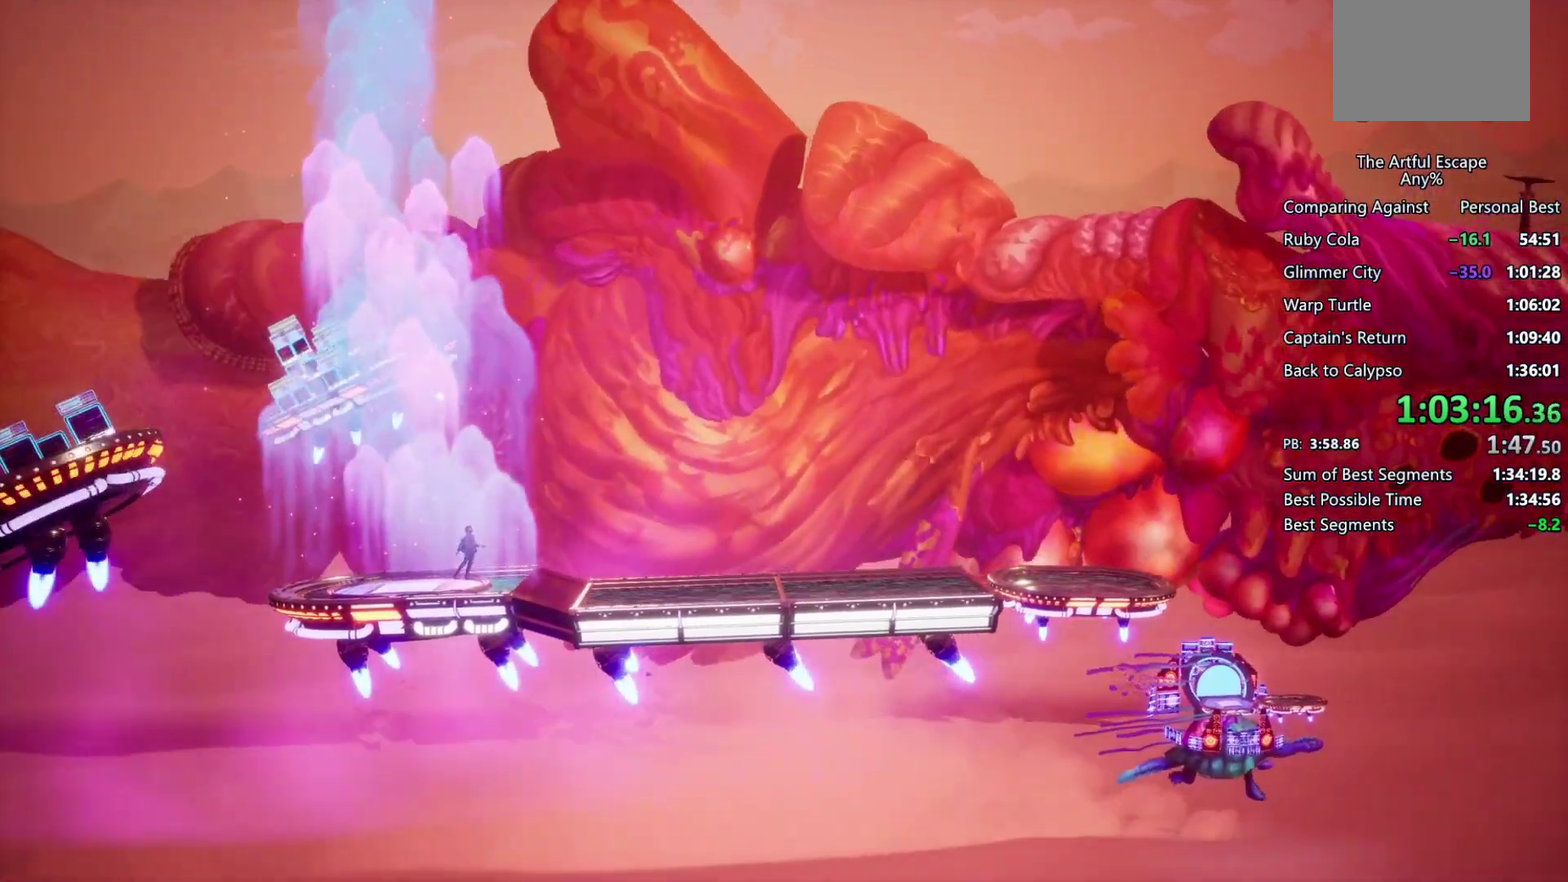
{"buttons": [], "left_stick": "center", "right_stick": "center", "events": []}
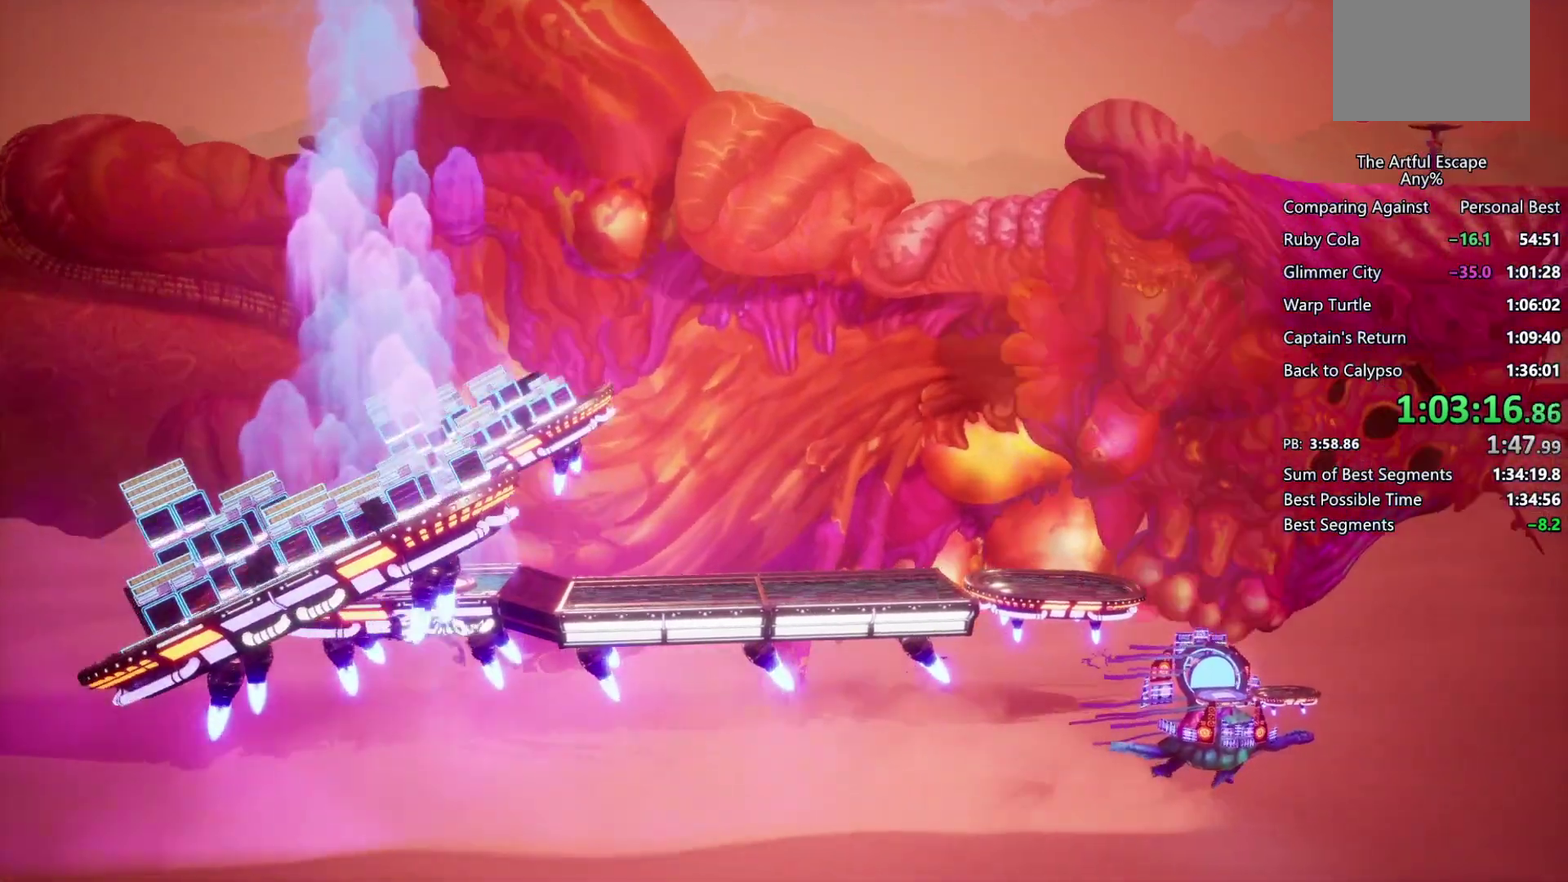
{"buttons": [], "left_stick": "center", "right_stick": "center", "events": []}
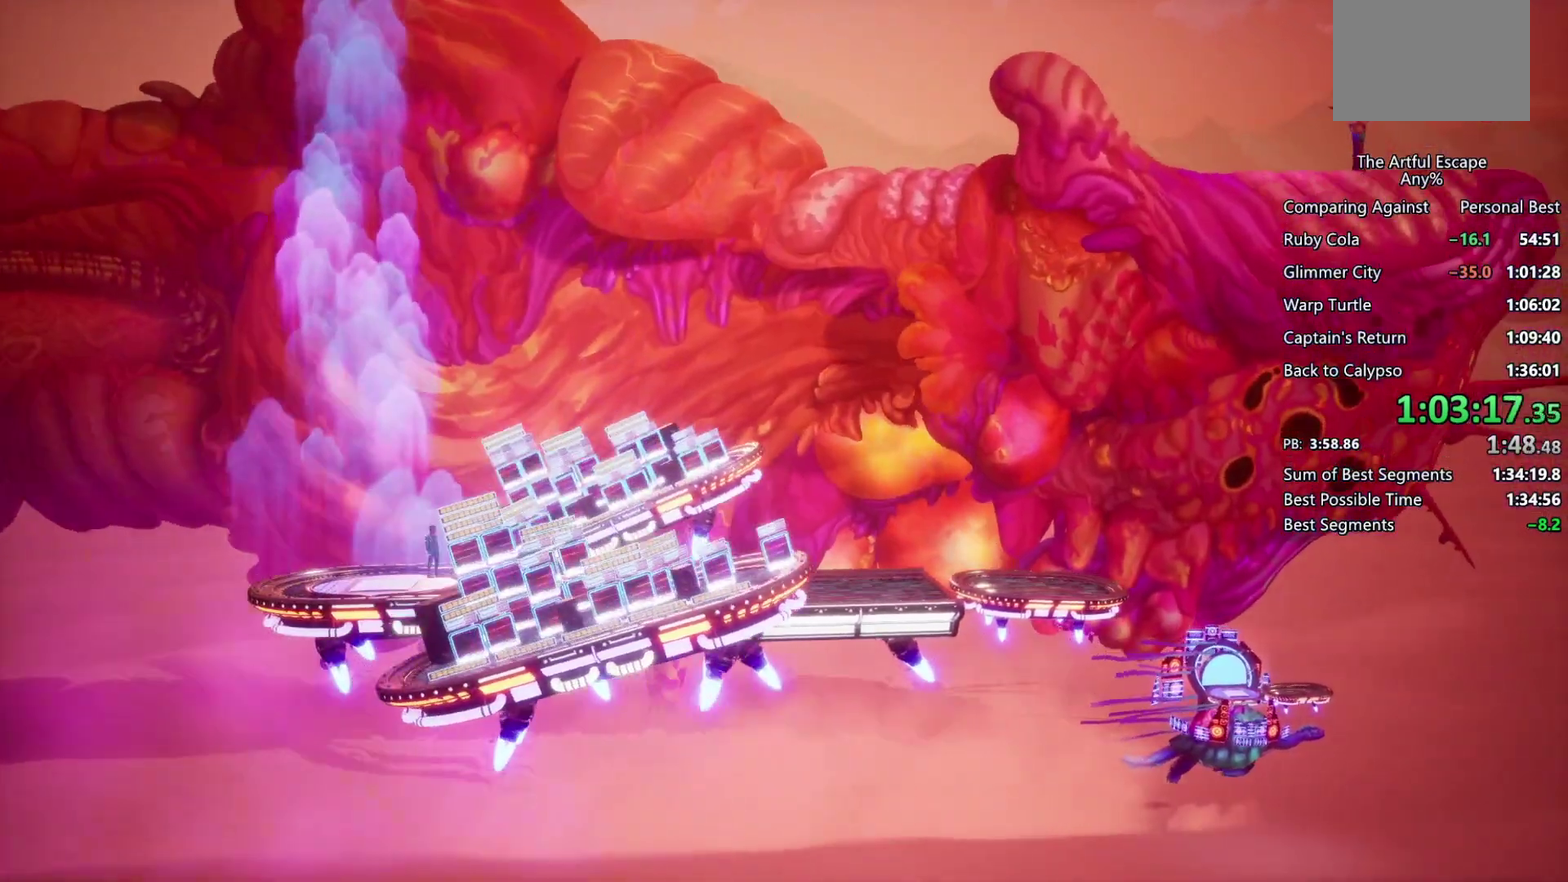
{"buttons": [], "left_stick": "center", "right_stick": "center", "events": []}
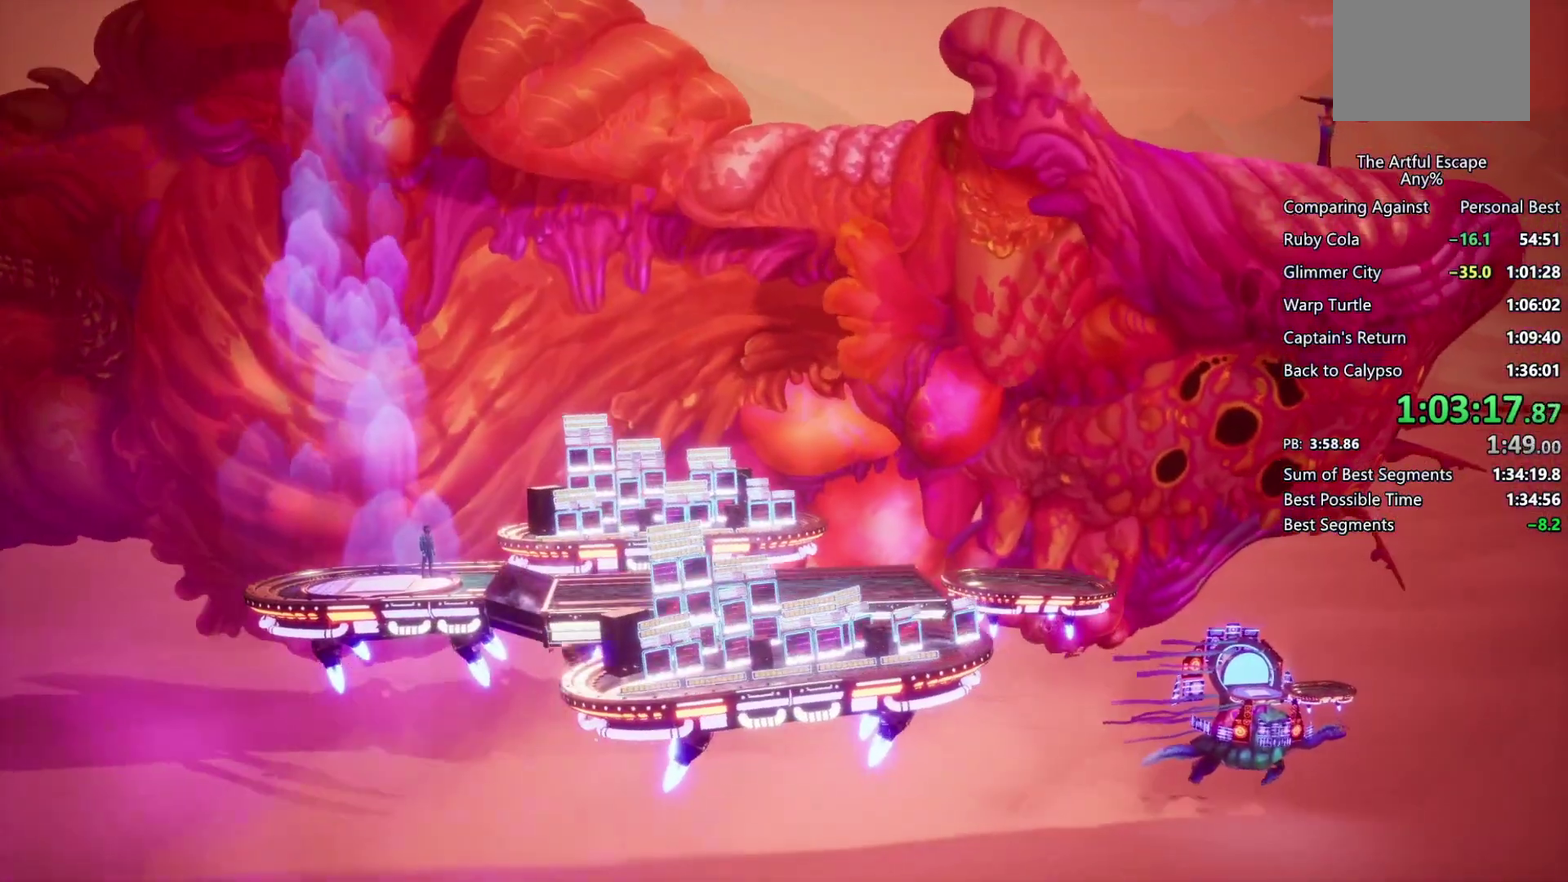
{"buttons": [], "left_stick": "center", "right_stick": "center", "events": []}
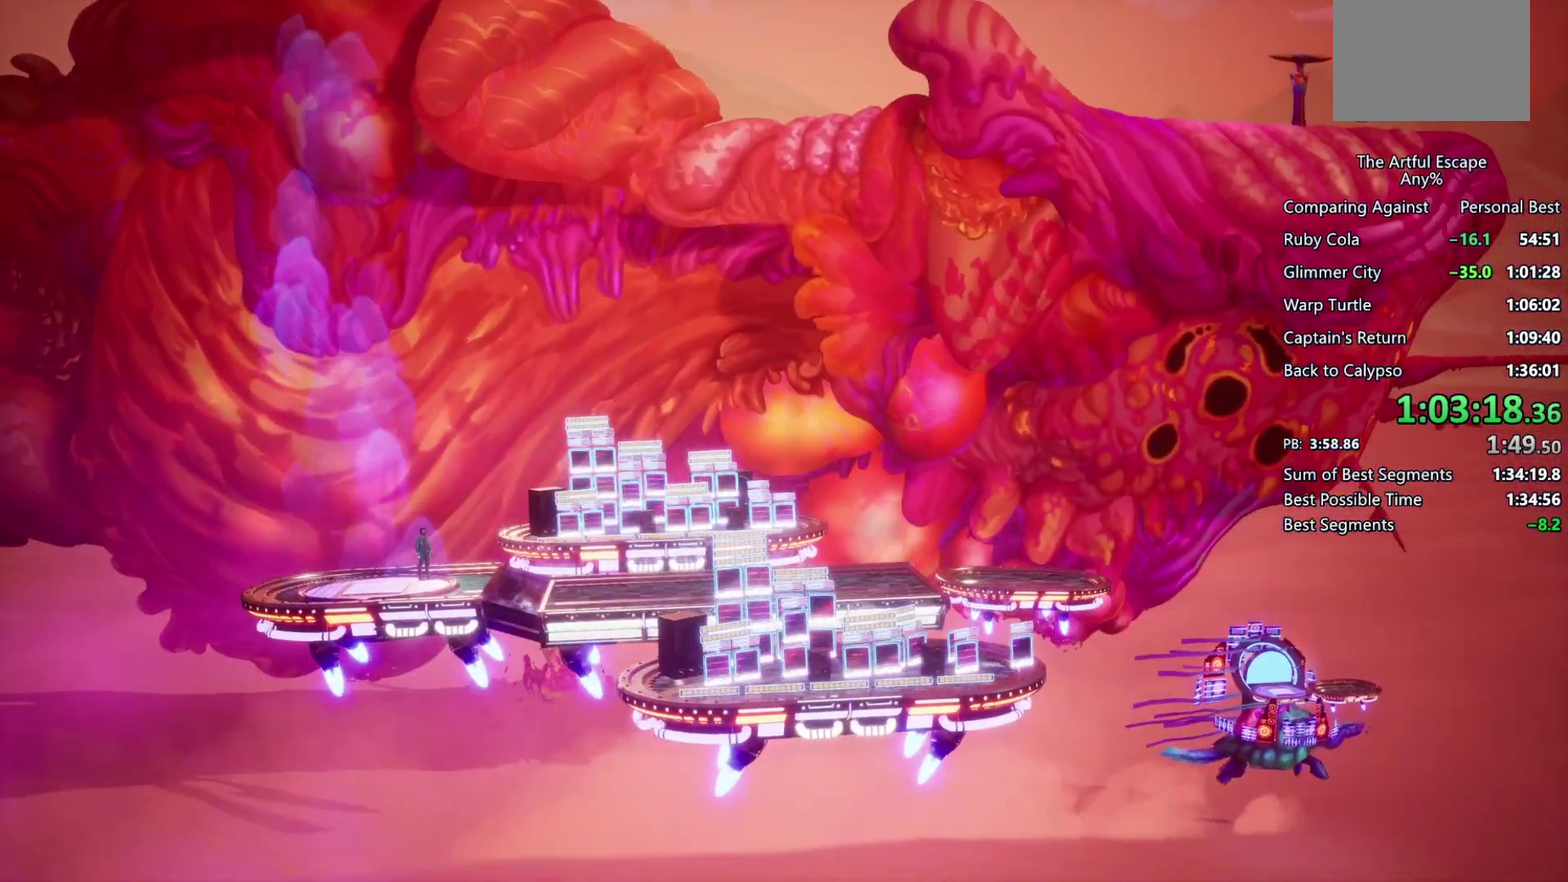
{"buttons": [], "left_stick": "center", "right_stick": "center", "events": []}
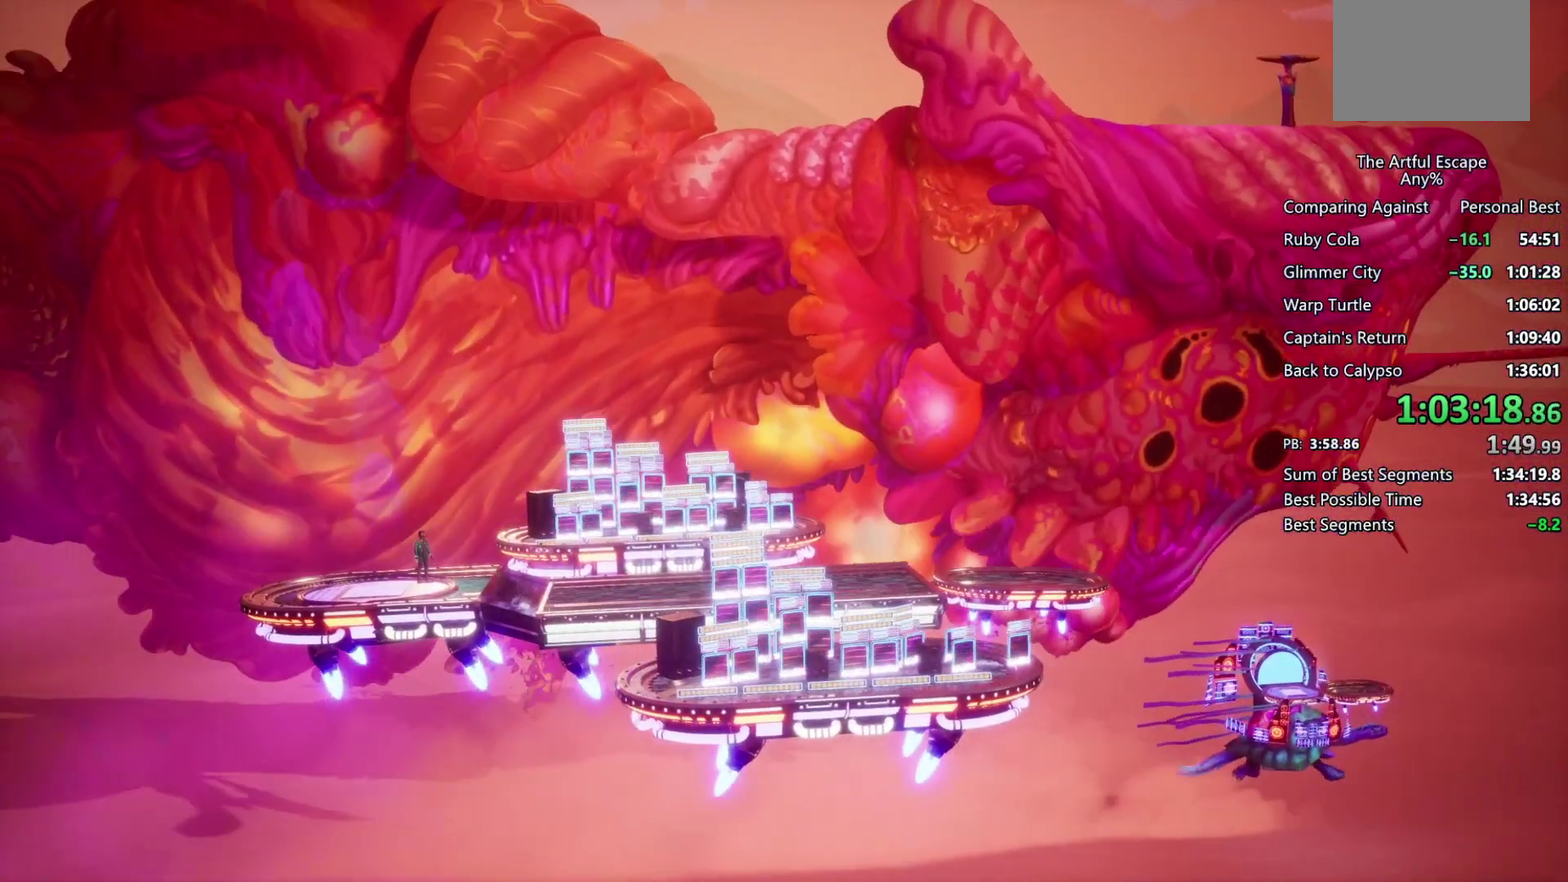
{"buttons": [], "left_stick": "center", "right_stick": "center", "events": []}
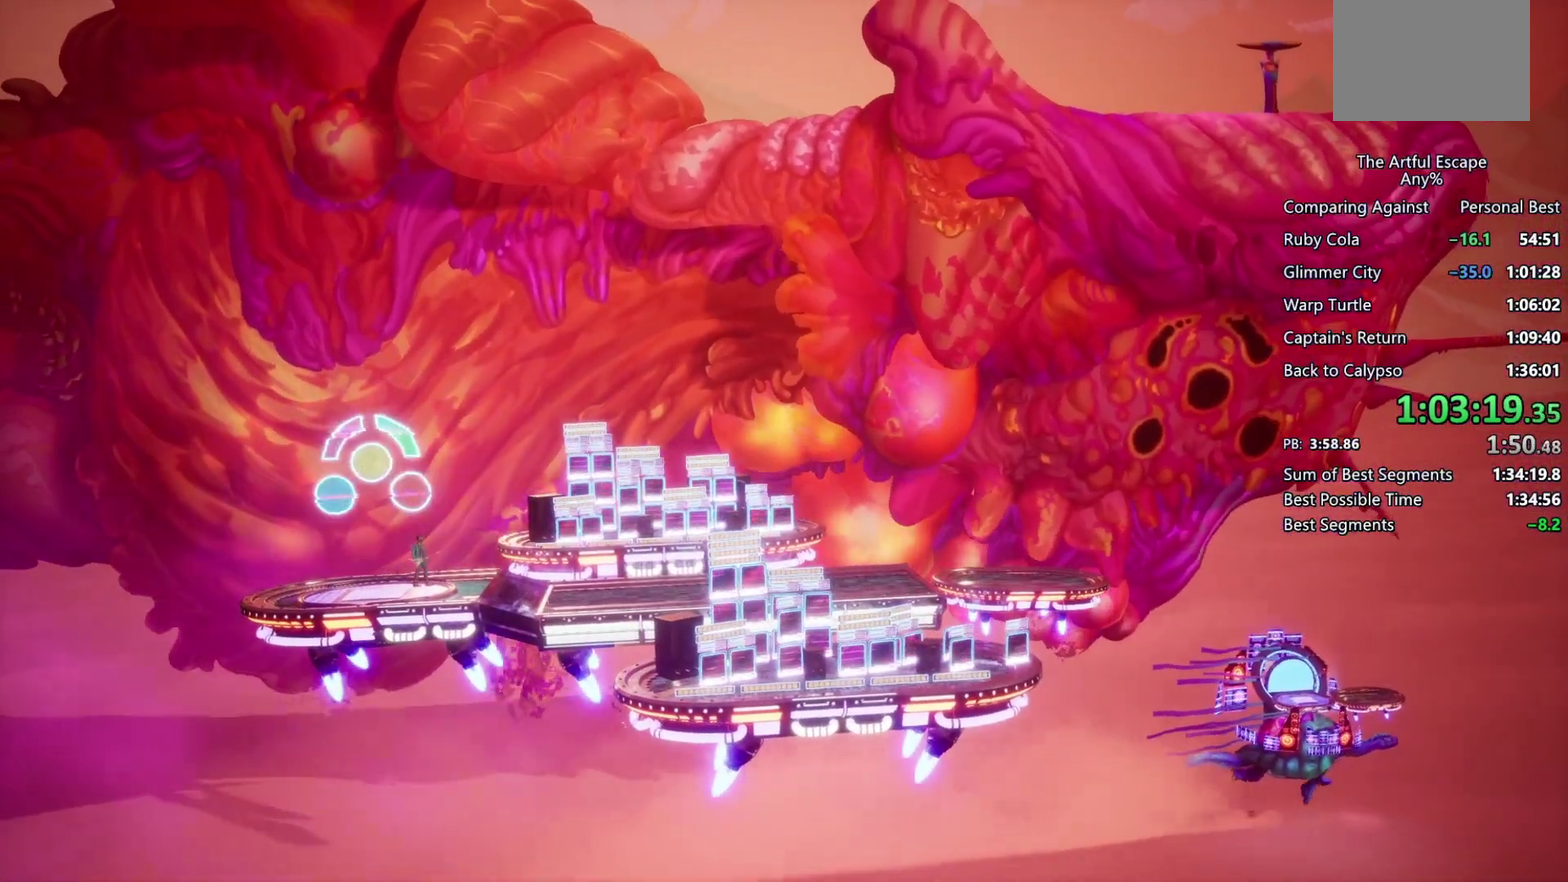
{"buttons": [], "left_stick": "center", "right_stick": "center", "events": []}
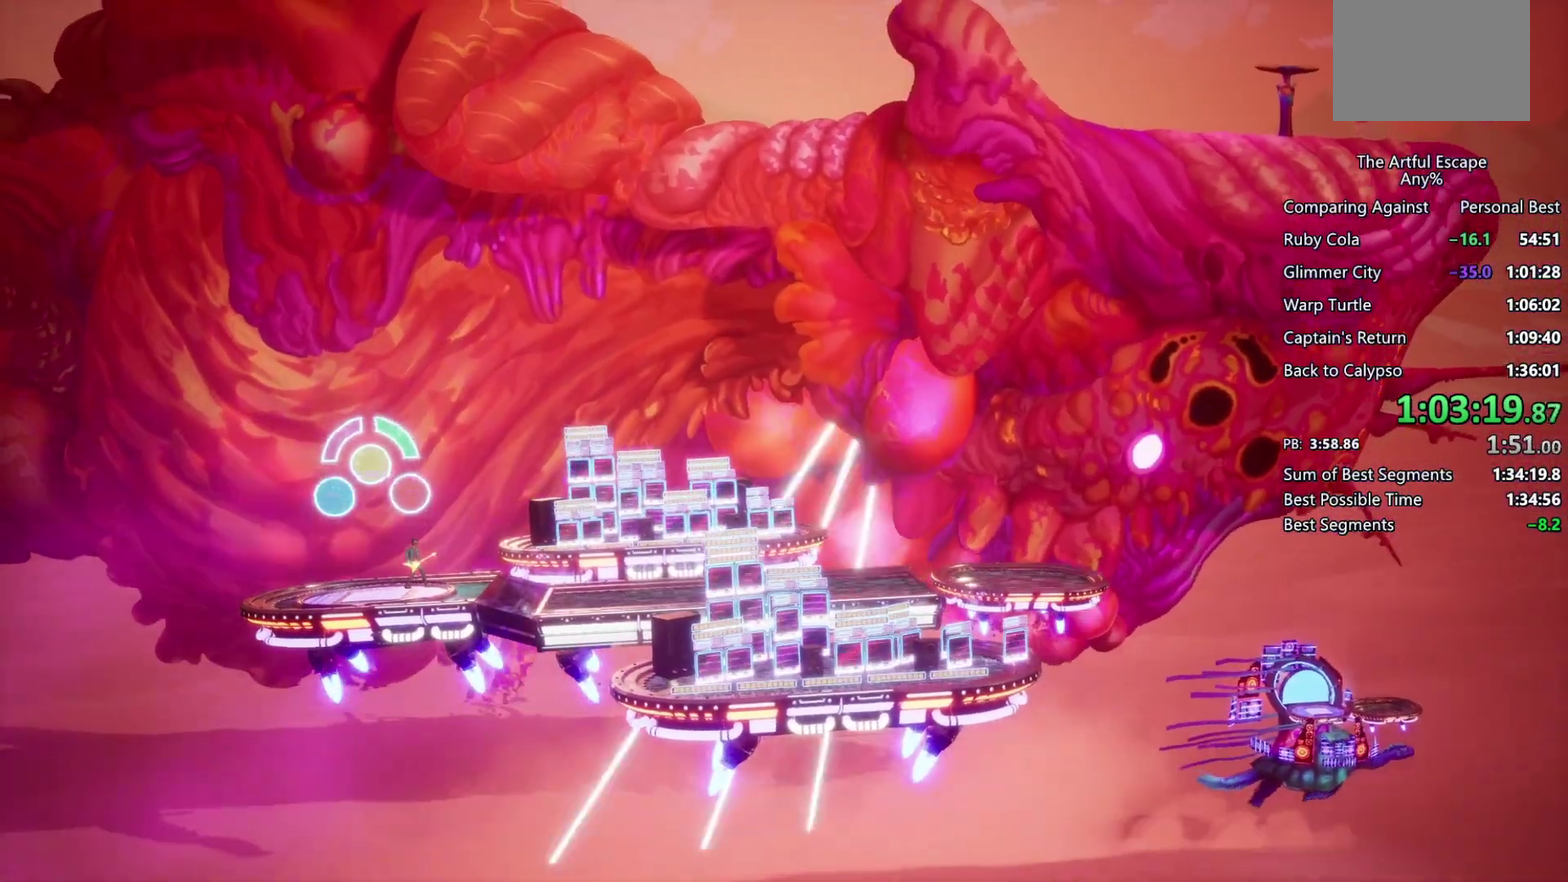
{"buttons": ["R1"], "left_stick": "center", "right_stick": "center", "events": [[233, "SQUARE", "down"], [433, "SQUARE", "up"], [467, "R1", "down"]]}
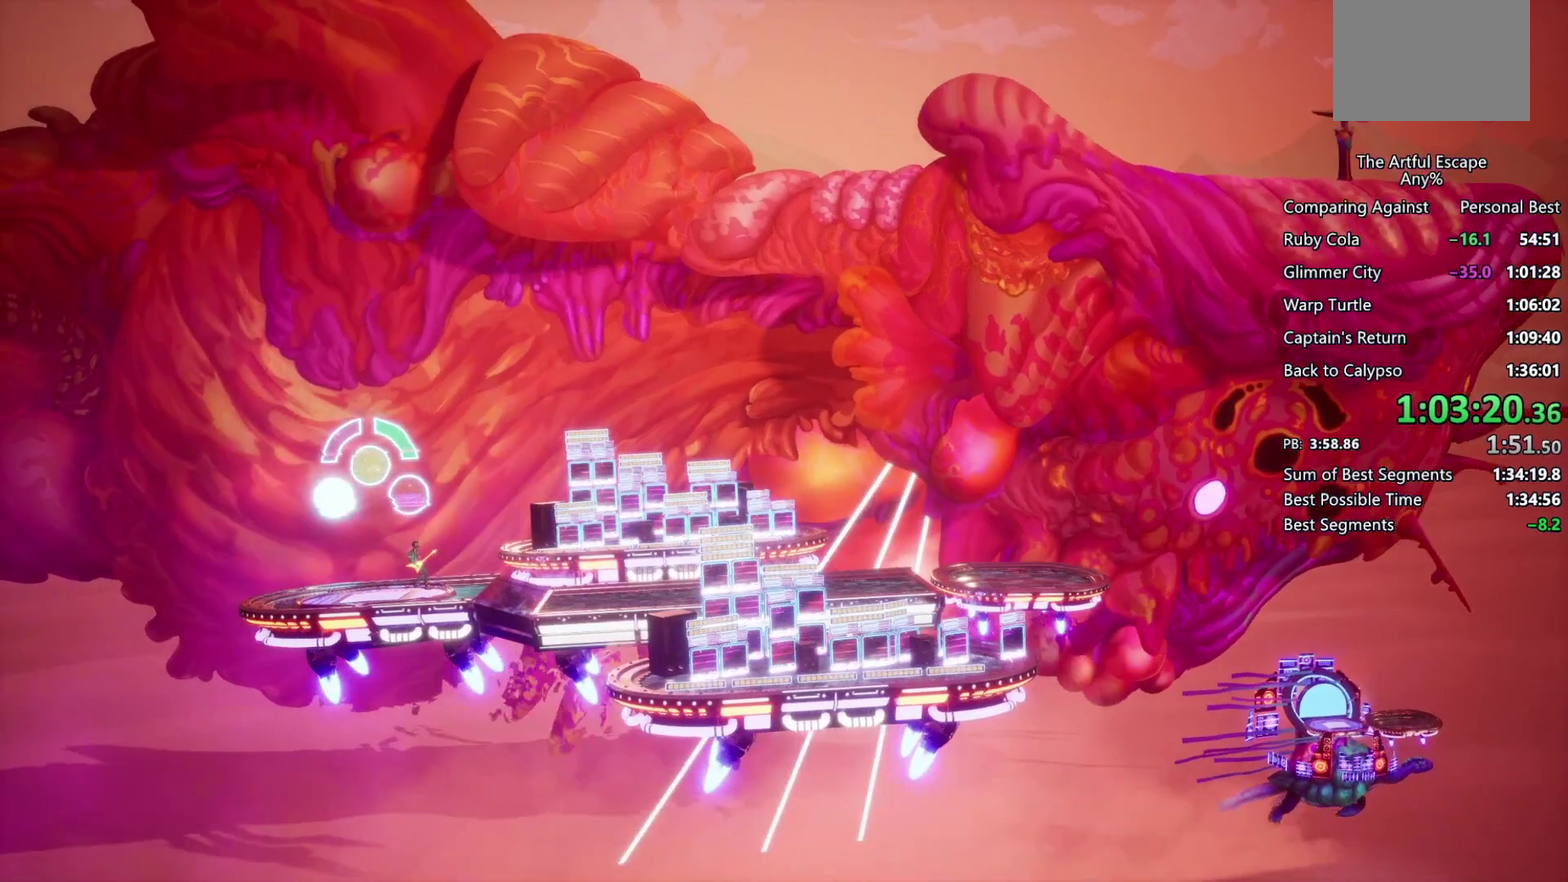
{"buttons": [], "left_stick": "center", "right_stick": "center", "events": [[200, "R1", "up"]]}
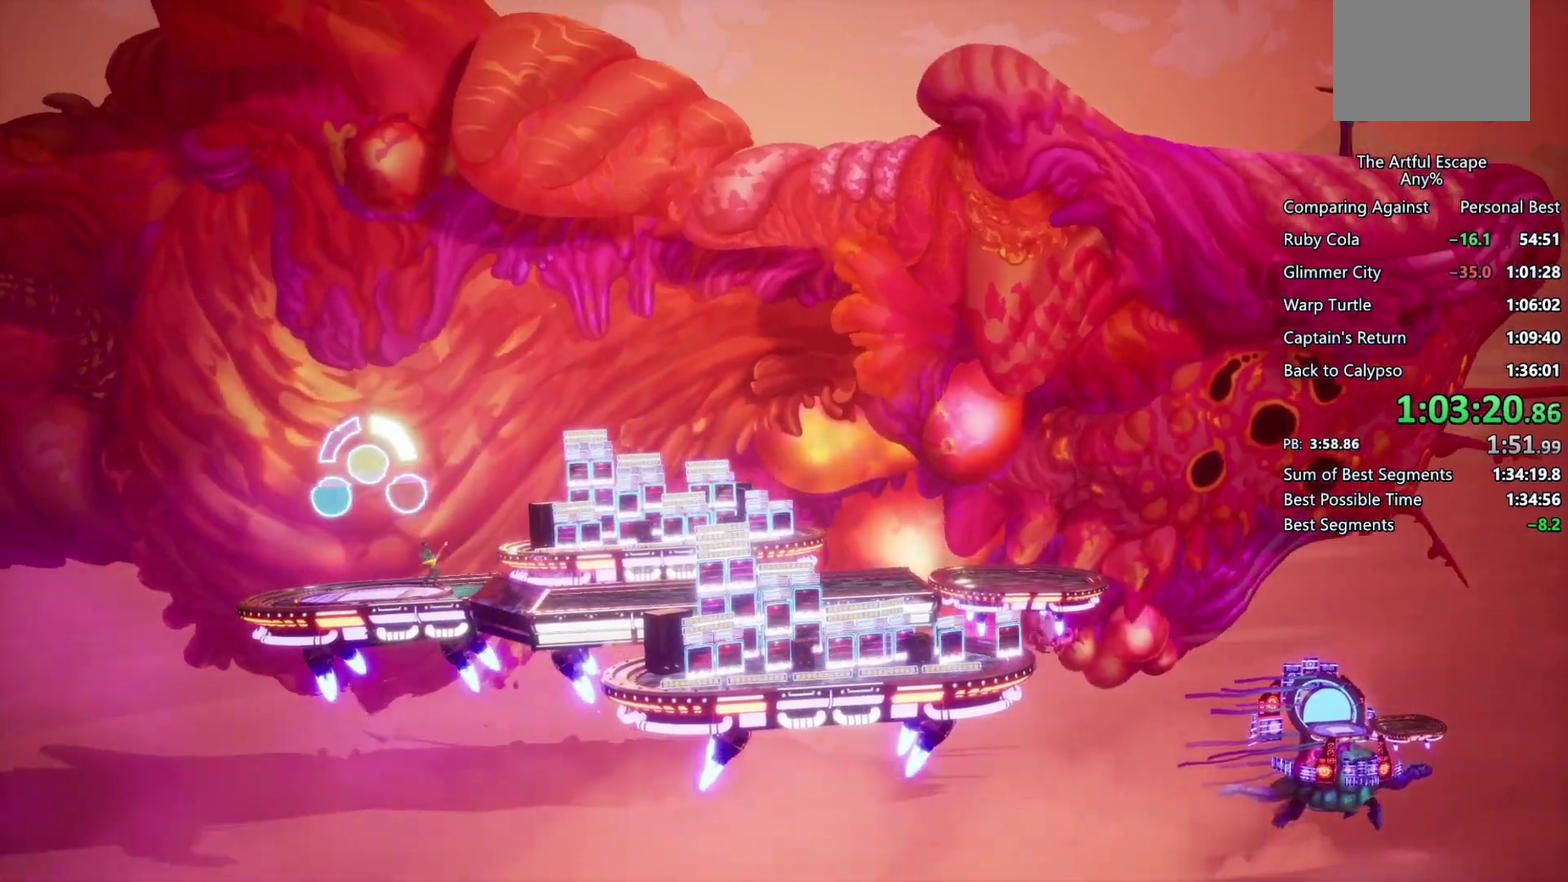
{"buttons": [], "left_stick": "center", "right_stick": "center", "events": []}
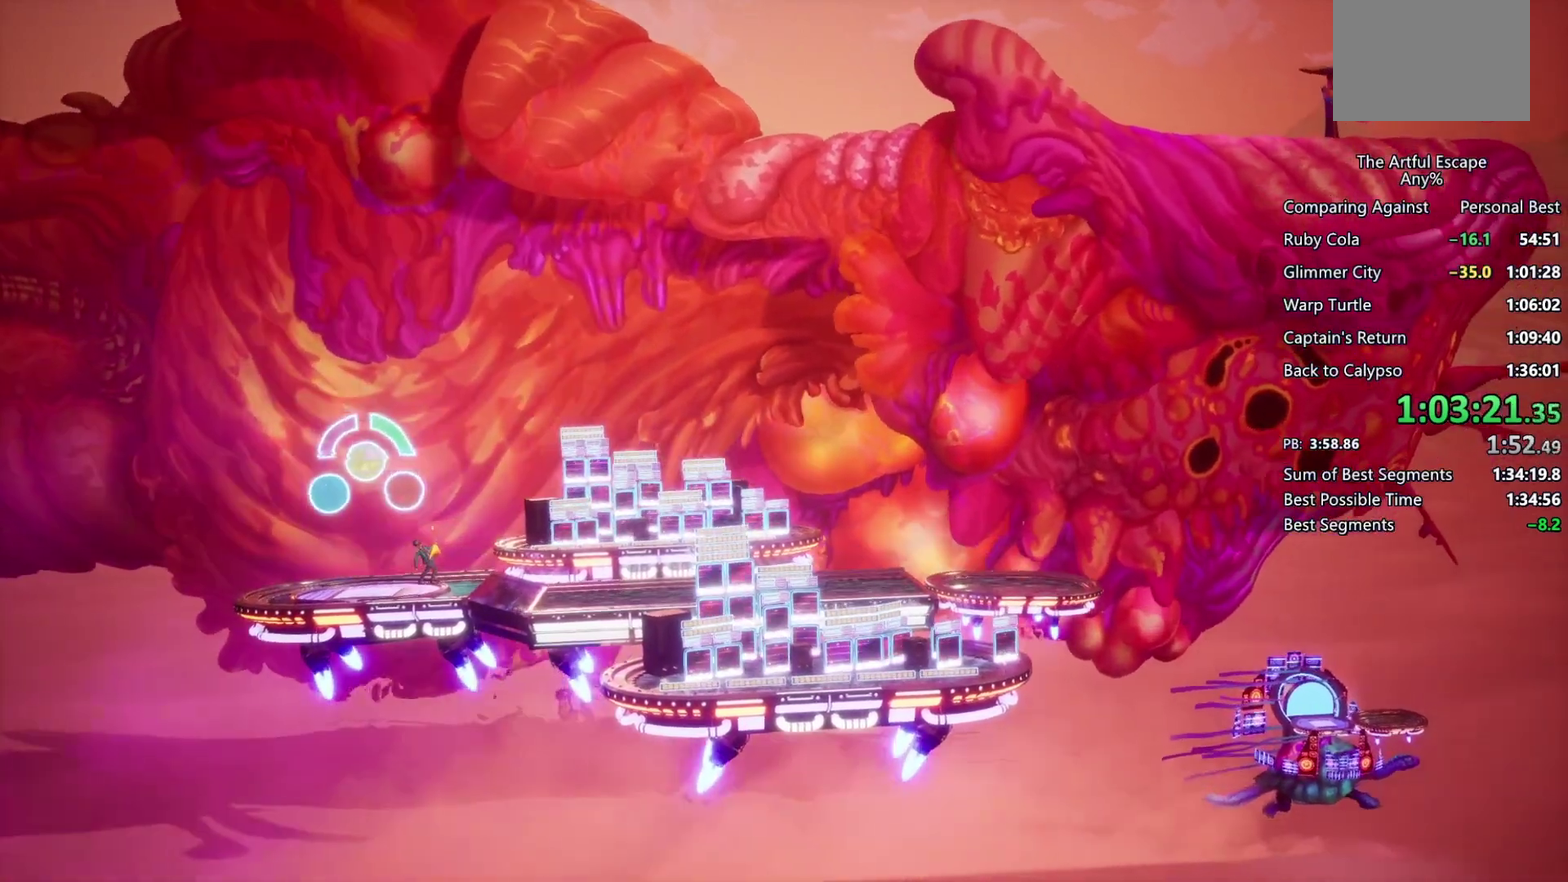
{"buttons": [], "left_stick": "center", "right_stick": "center", "events": []}
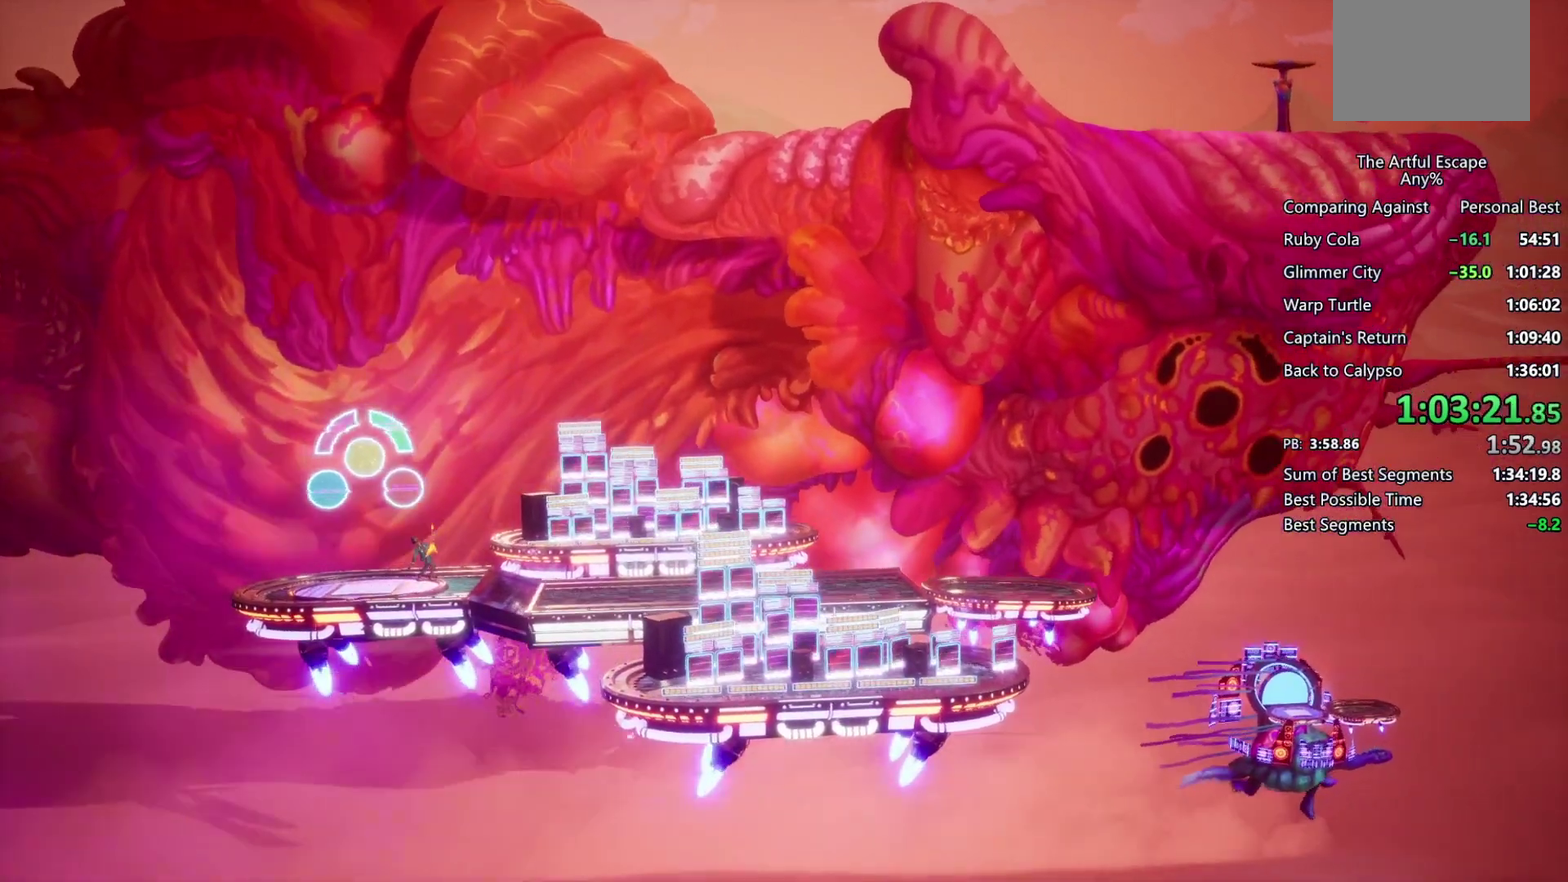
{"buttons": [], "left_stick": "center", "right_stick": "center", "events": []}
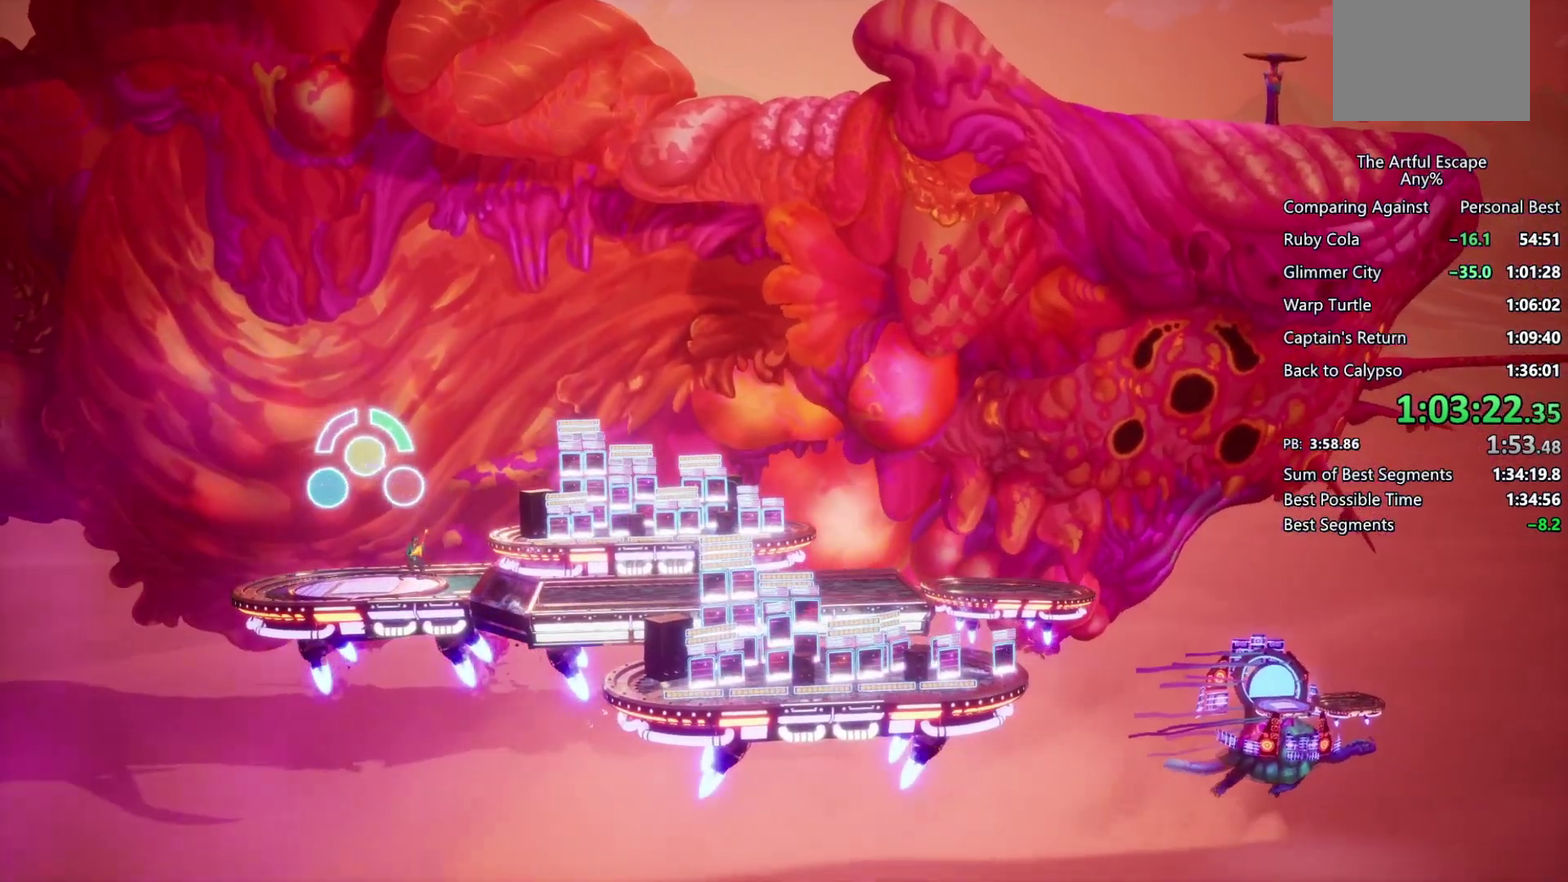
{"buttons": ["SQUARE"], "left_stick": "center", "right_stick": "center", "events": [[433, "SQUARE", "down"]]}
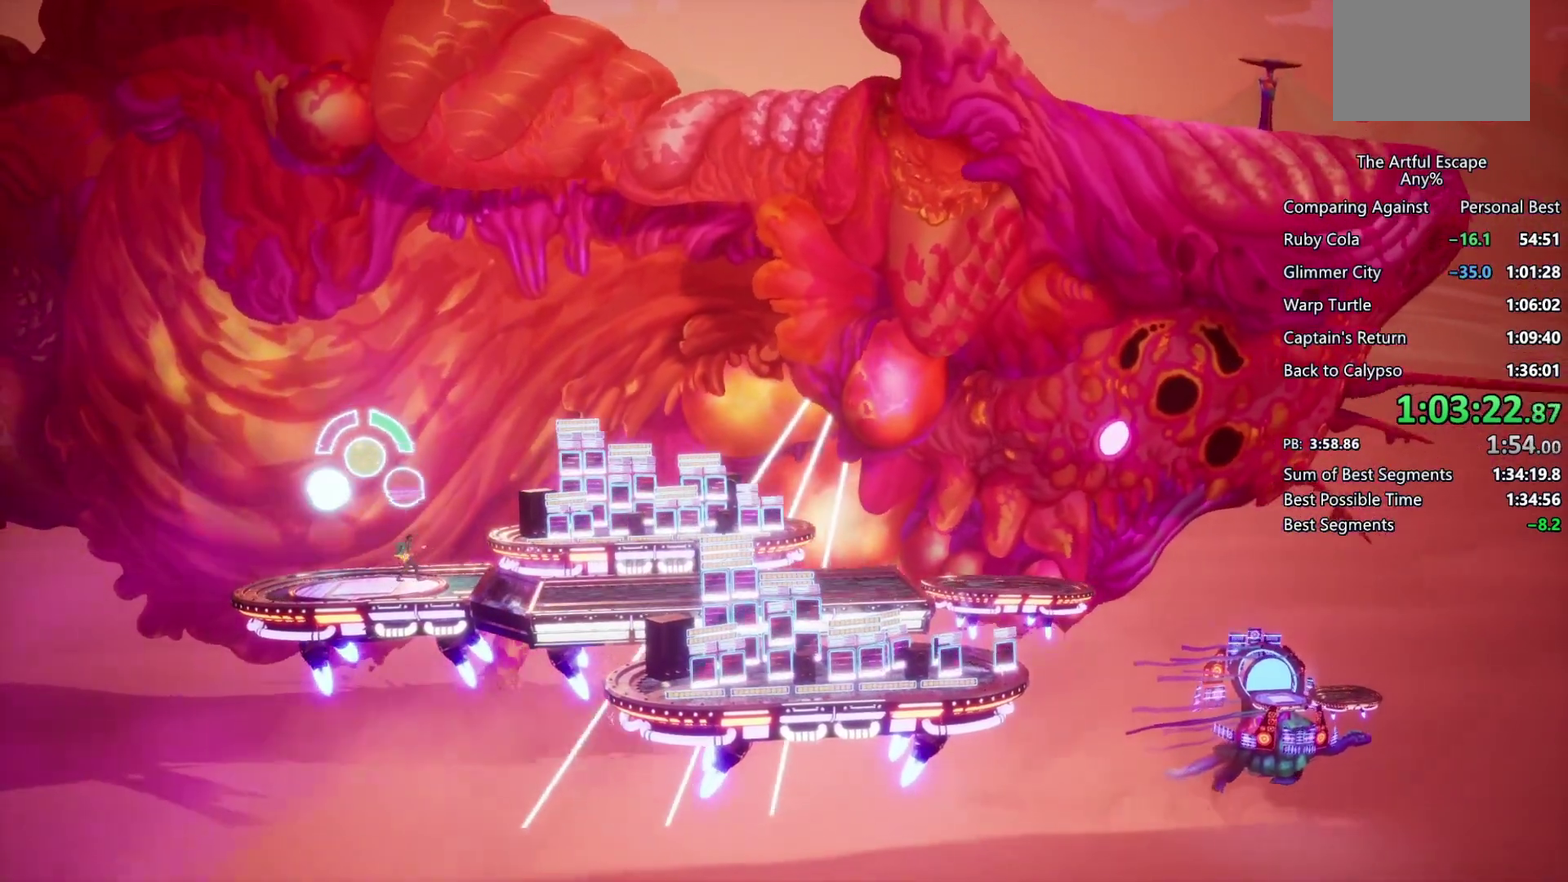
{"buttons": ["TRIANGLE"], "left_stick": "center", "right_stick": "center", "events": [[133, "SQUARE", "up"], [200, "CIRCLE", "down"], [400, "CIRCLE", "up"], [467, "TRIANGLE", "down"]]}